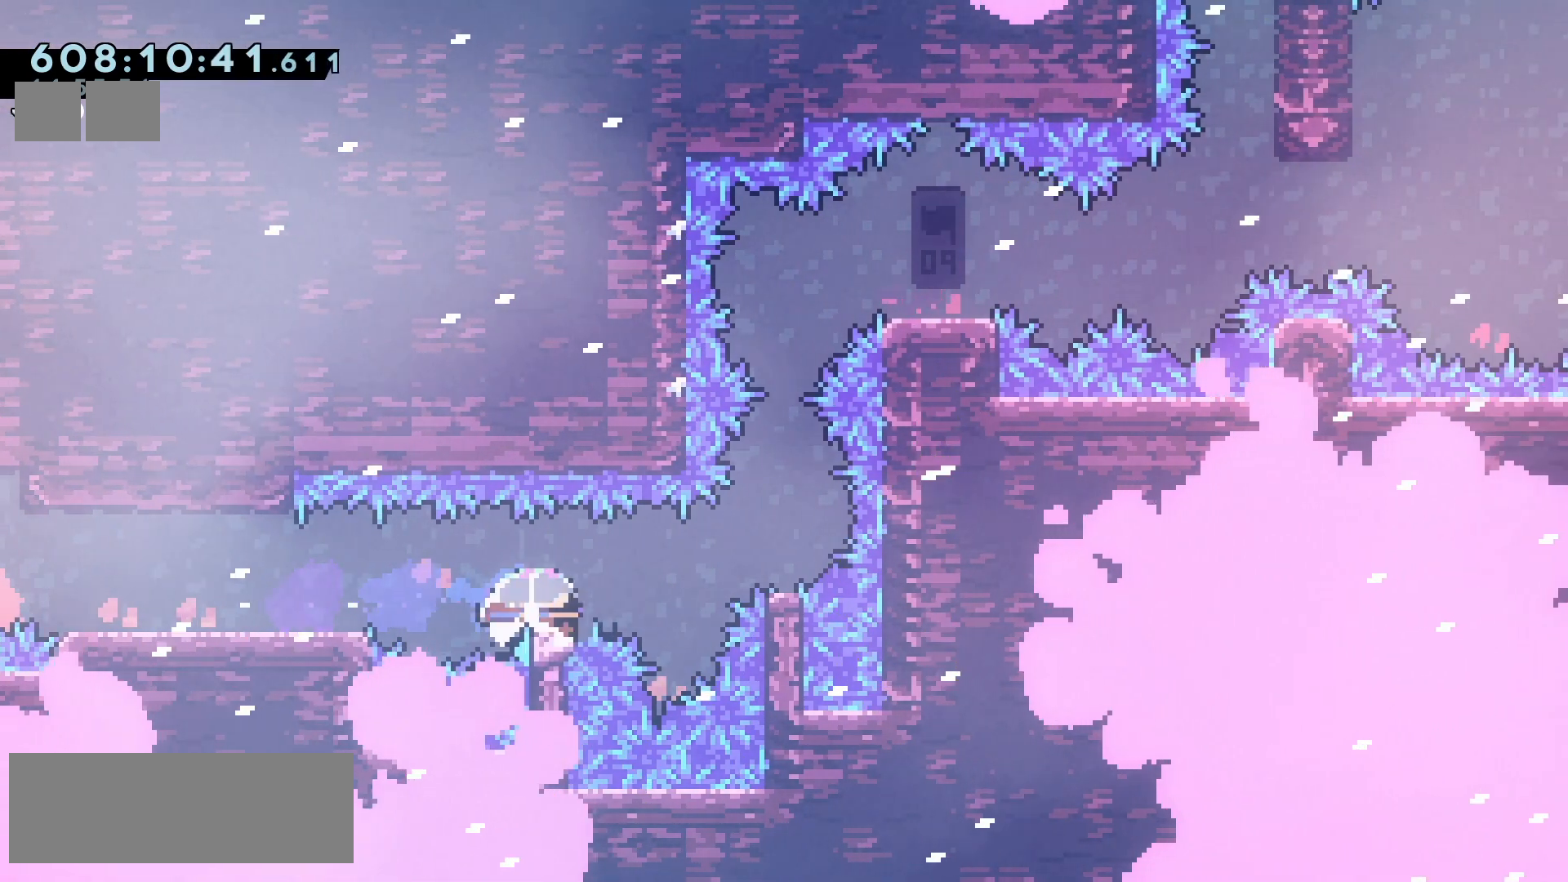
Gameplay with keyboard; each line is a JSON object with the keys held at the frame after it. "events" lists presses ("down") and releases ("up") of "climb", "climb2", "dash", "demo", "down", "grab", "jump", "jump2", "left", "pause", "right" and "up" between this image and that frame as [ms after this image, input, new state], when the widget could be followed in between. No other keys are recorded. Mouse input is not recorded. Key names are as the overlay labels them; some are game actions (e.g. jump) rather than physical keys.
{"keys": [], "events": [[167, "down", "up"]]}
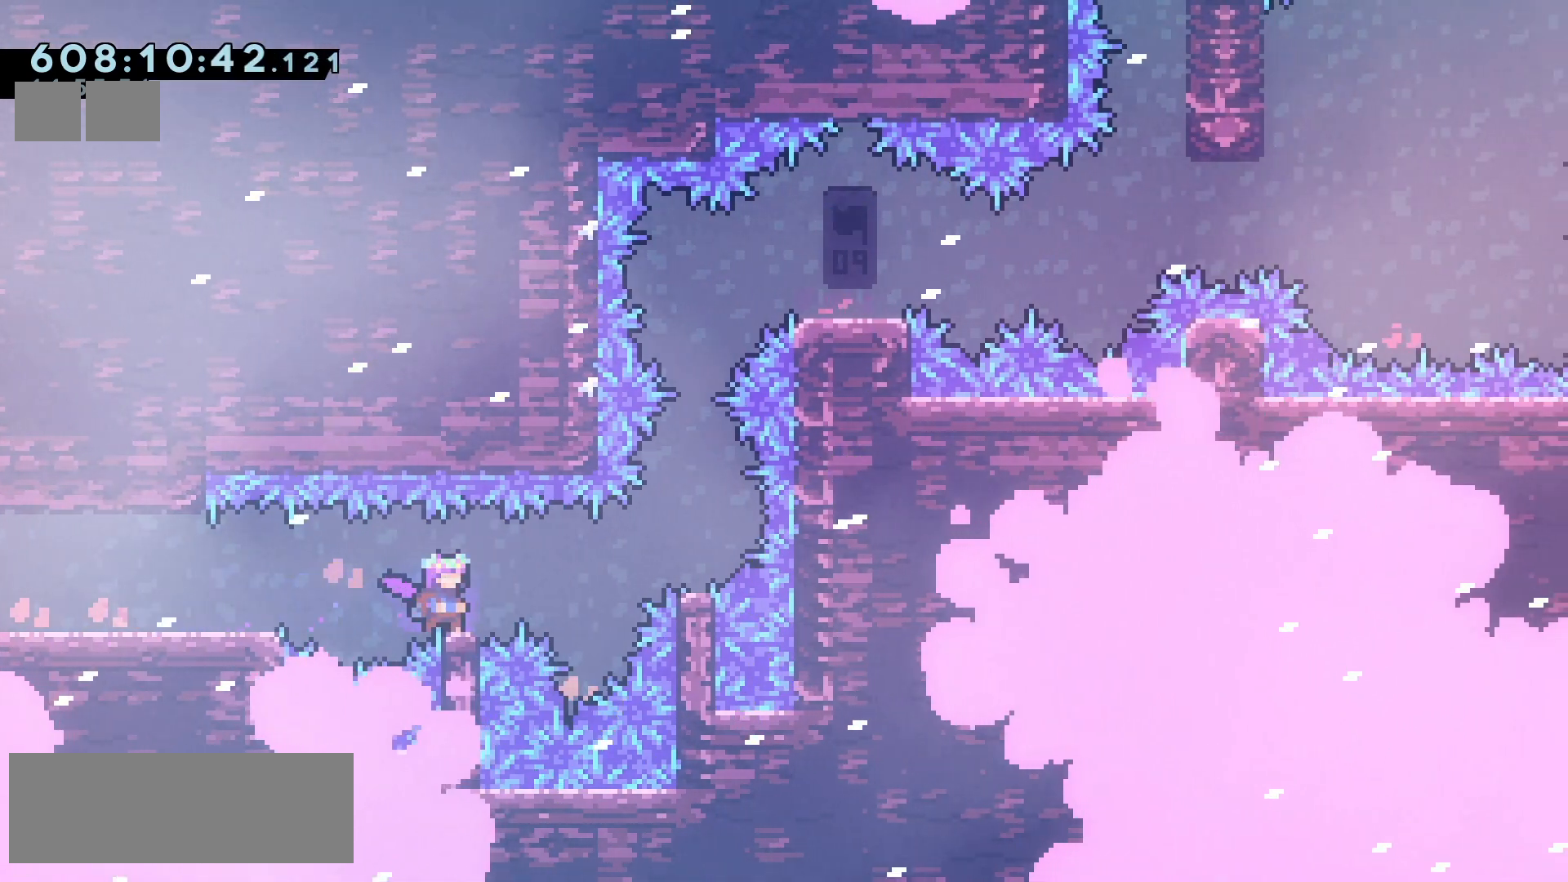
{"keys": [], "events": []}
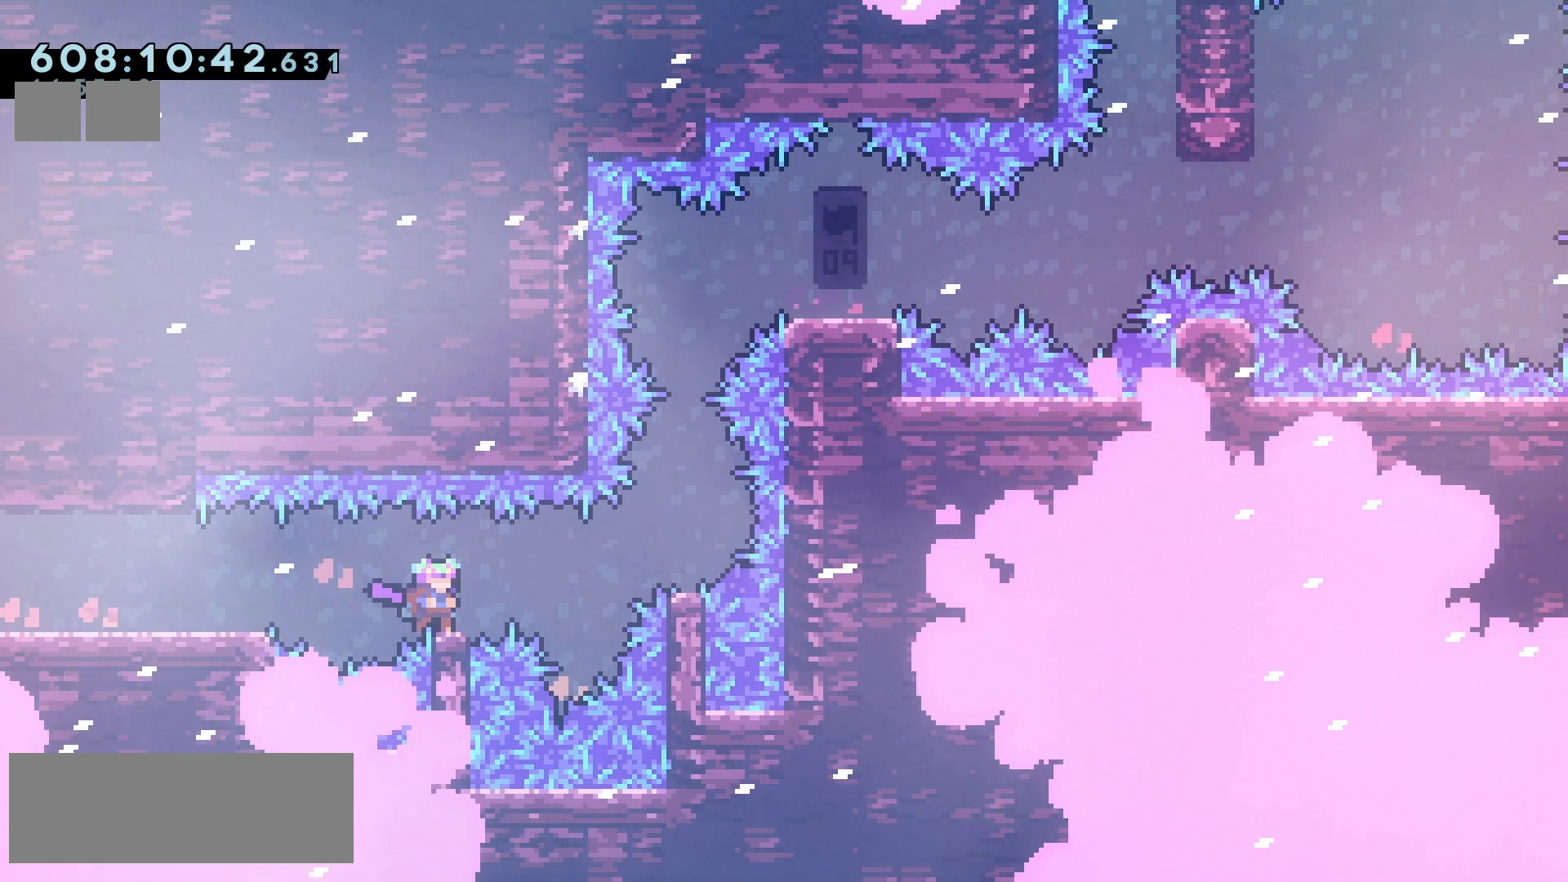
{"keys": [], "events": []}
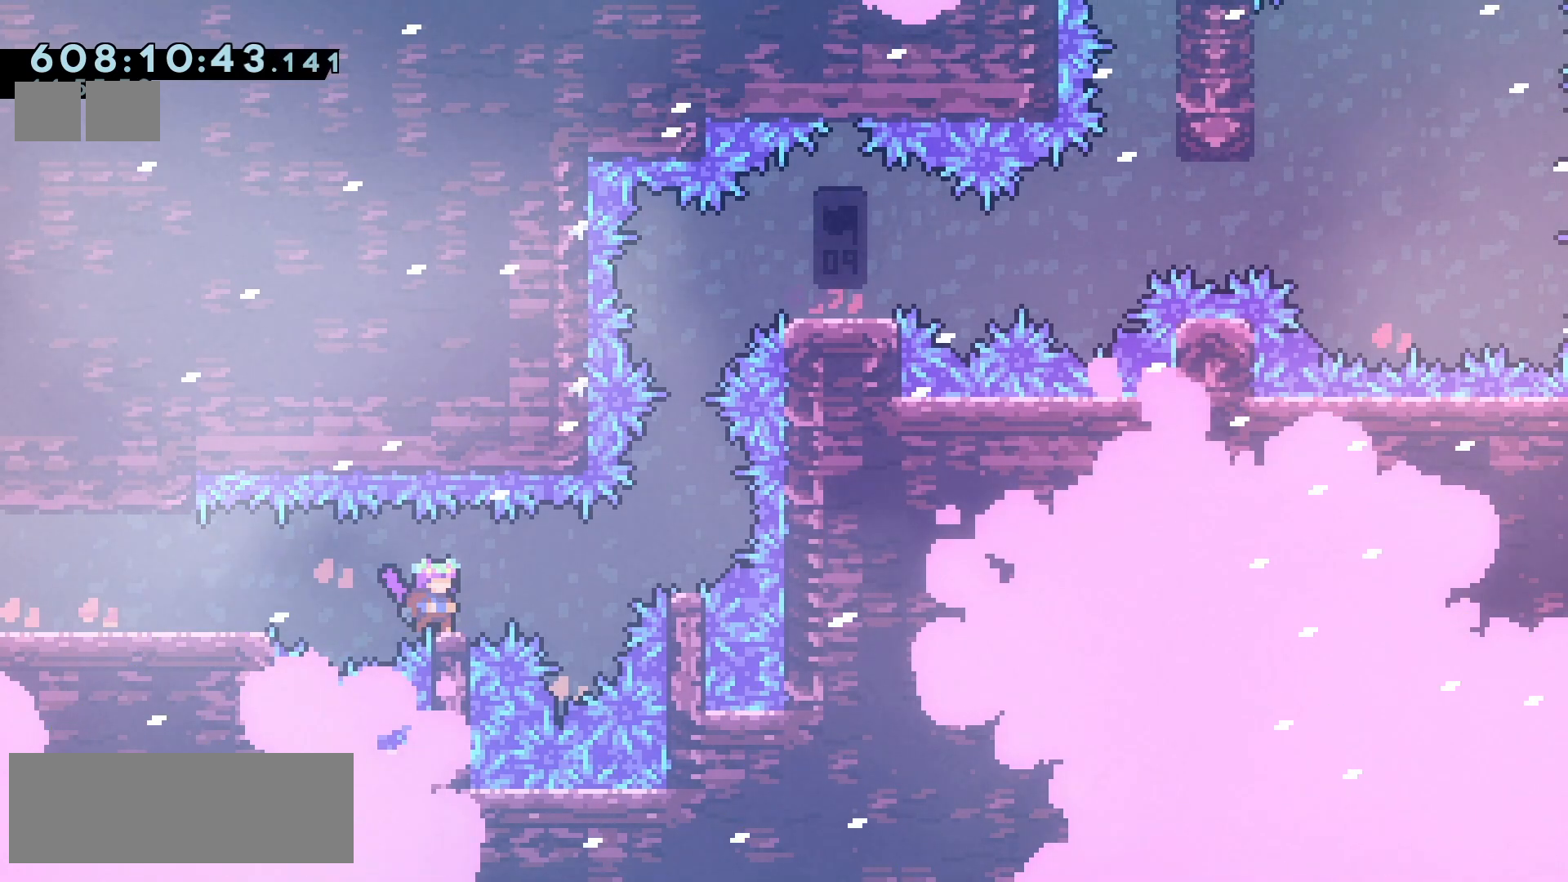
{"keys": [], "events": []}
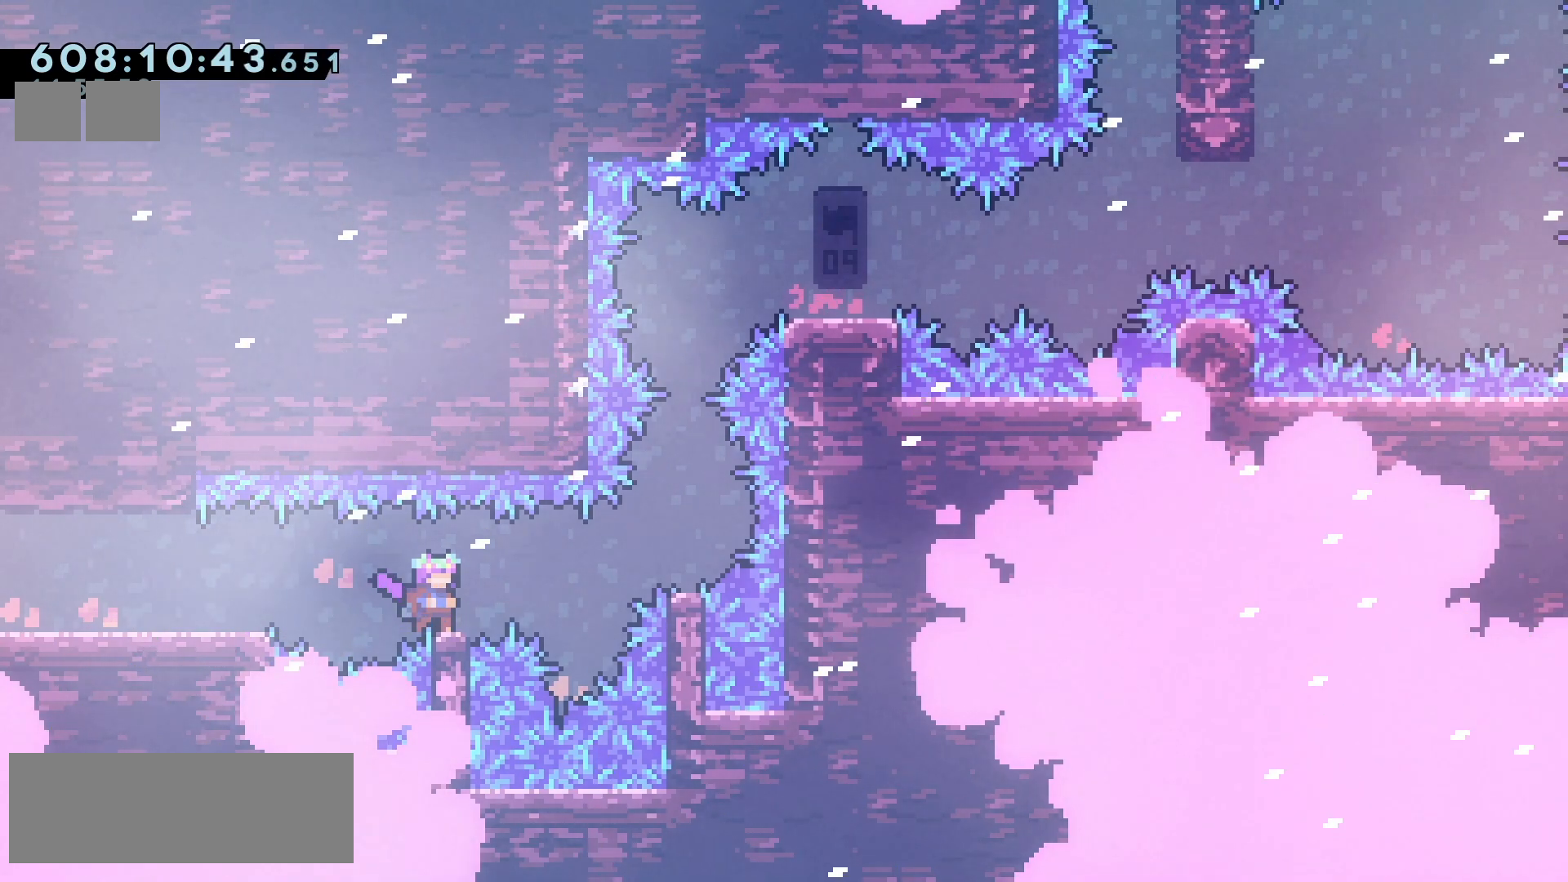
{"keys": ["right"], "events": [[67, "left", "down"], [100, "jump2", "down"], [167, "right", "down"], [183, "jump2", "up"], [217, "dash", "down"], [217, "left", "up"], [350, "dash", "up"]]}
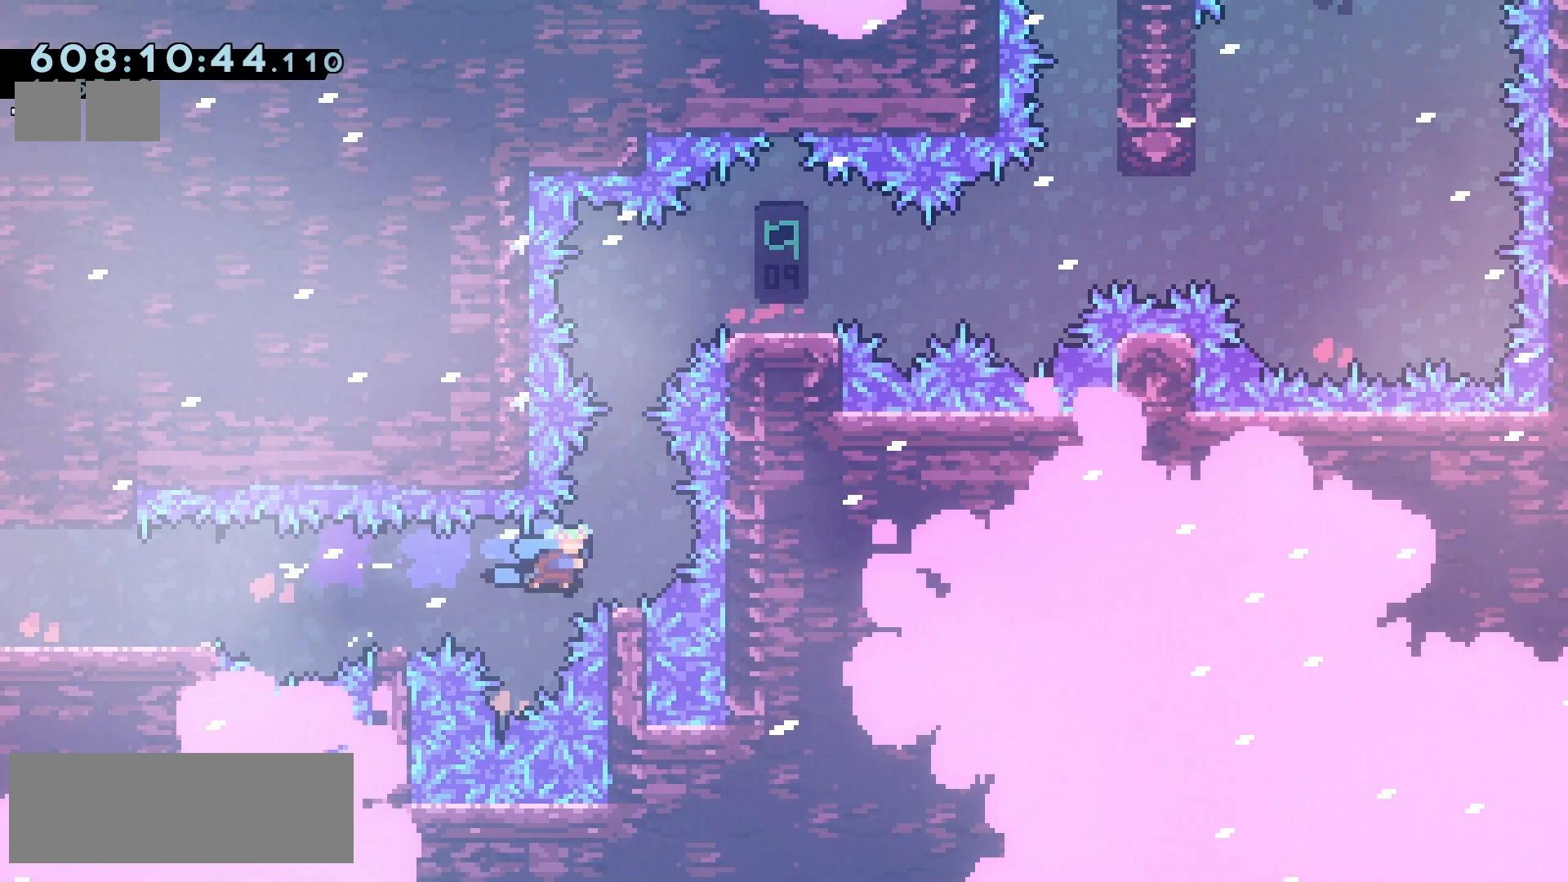
{"keys": ["down"], "events": [[33, "down", "down"], [33, "right", "up"], [50, "dash", "down"], [167, "dash", "up"]]}
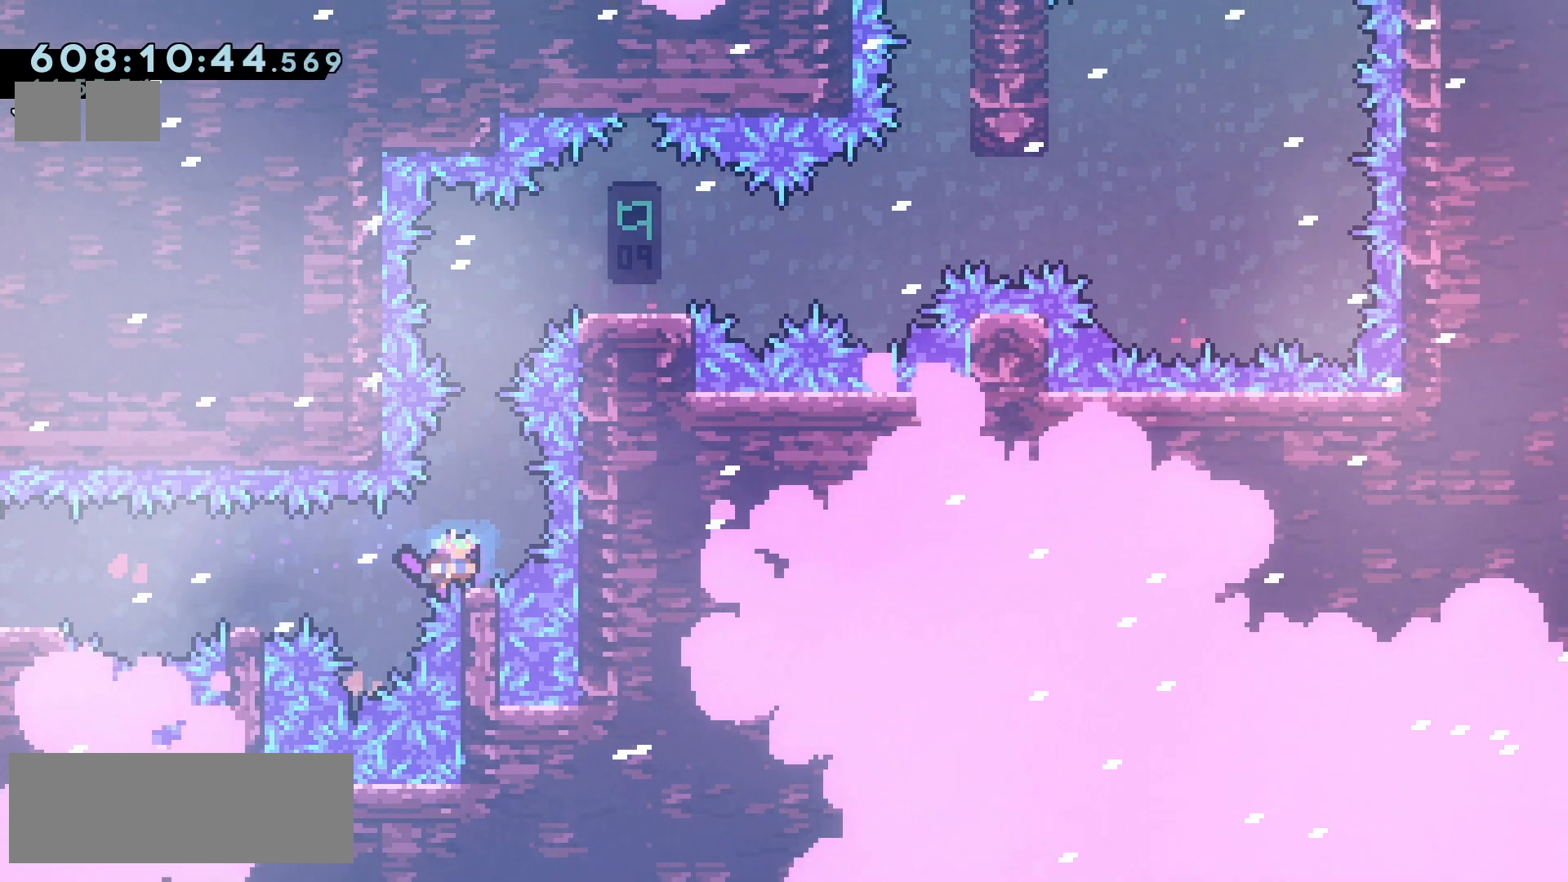
{"keys": [], "events": [[33, "down", "up"], [117, "right", "down"], [183, "right", "up"]]}
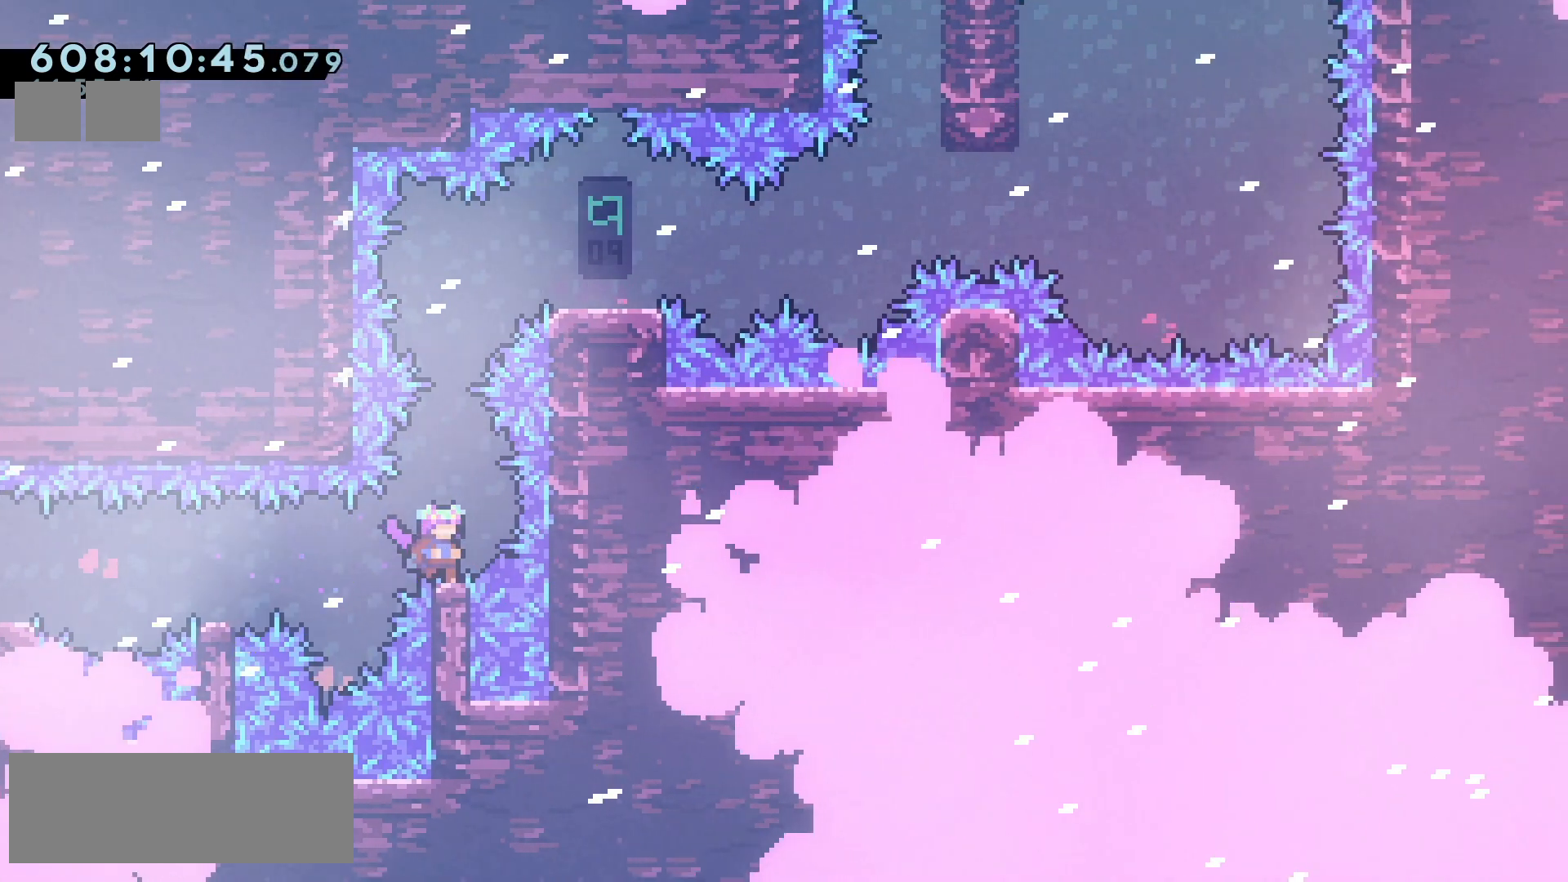
{"keys": [], "events": [[450, "right", "down"], [483, "right", "up"]]}
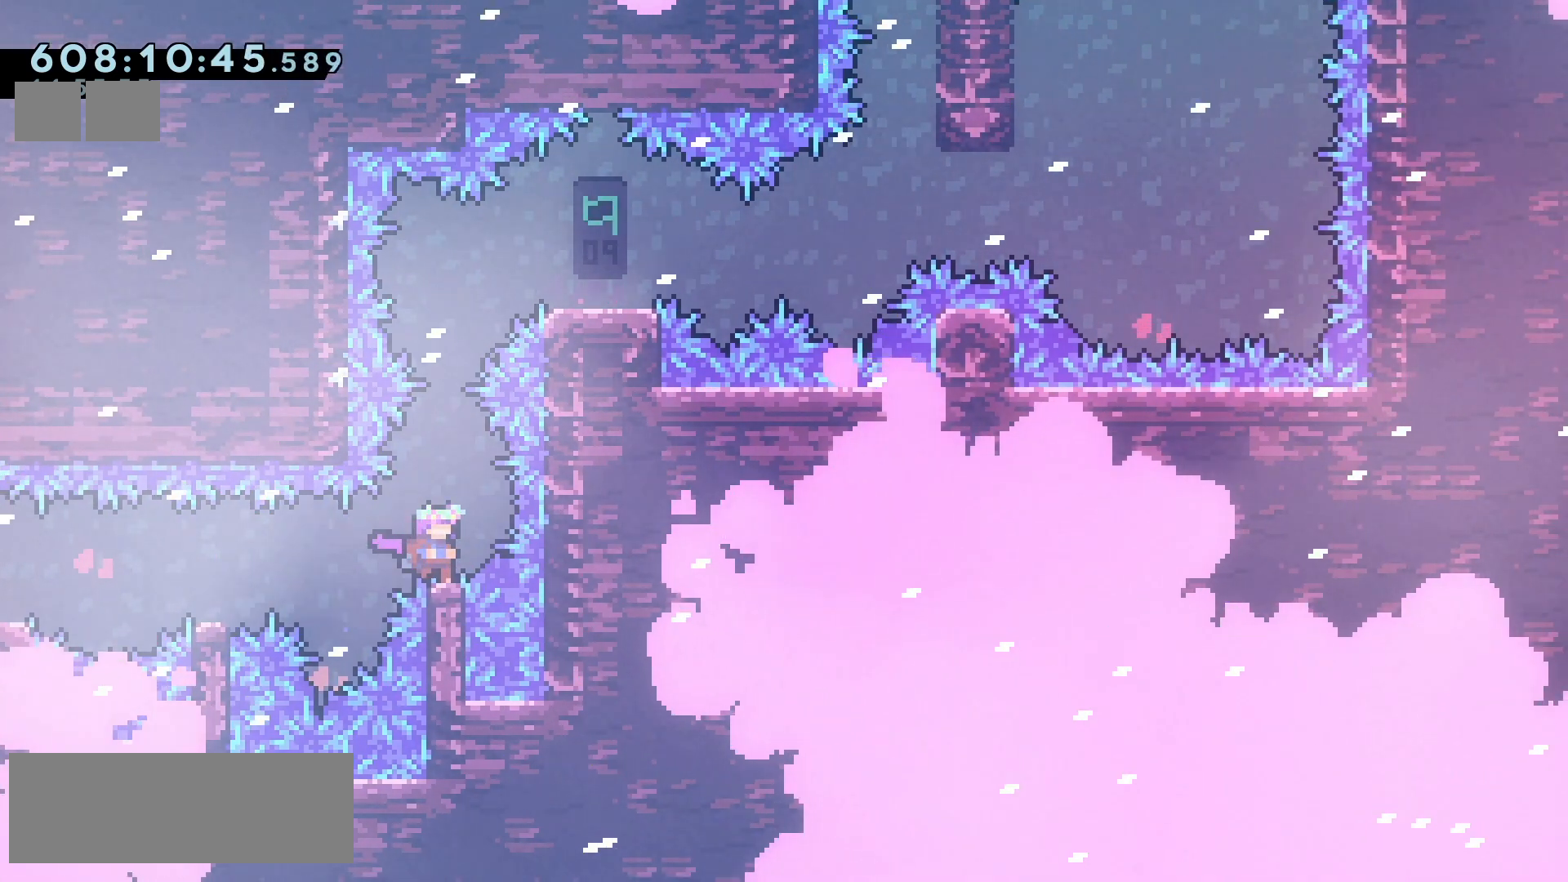
{"keys": [], "events": [[433, "right", "down"], [467, "right", "up"]]}
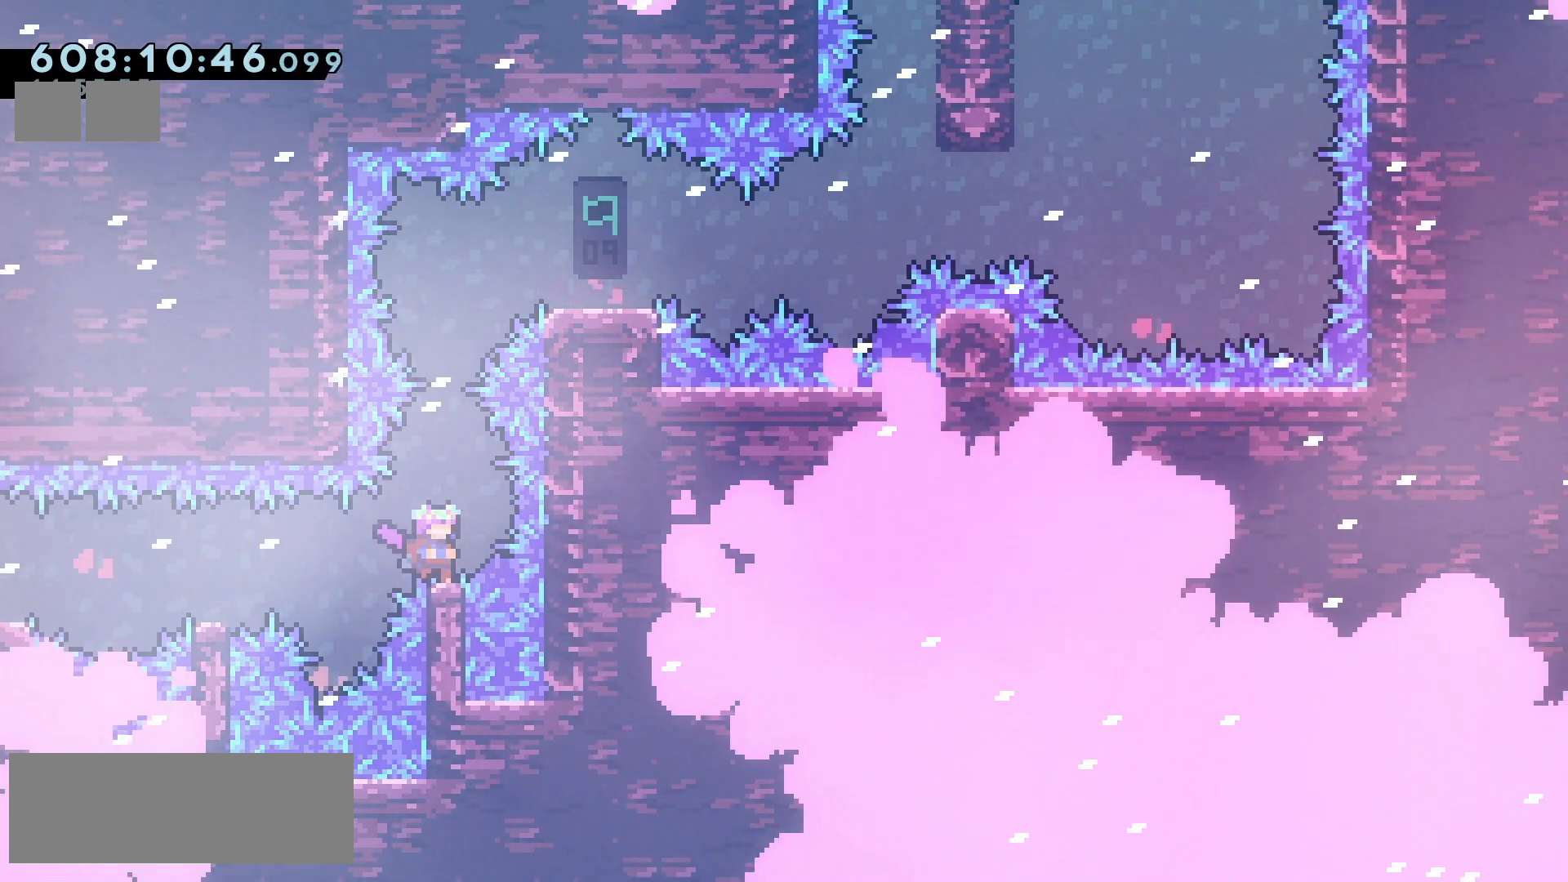
{"keys": [], "events": [[200, "right", "down"], [217, "right", "up"], [433, "right", "down"], [467, "right", "up"]]}
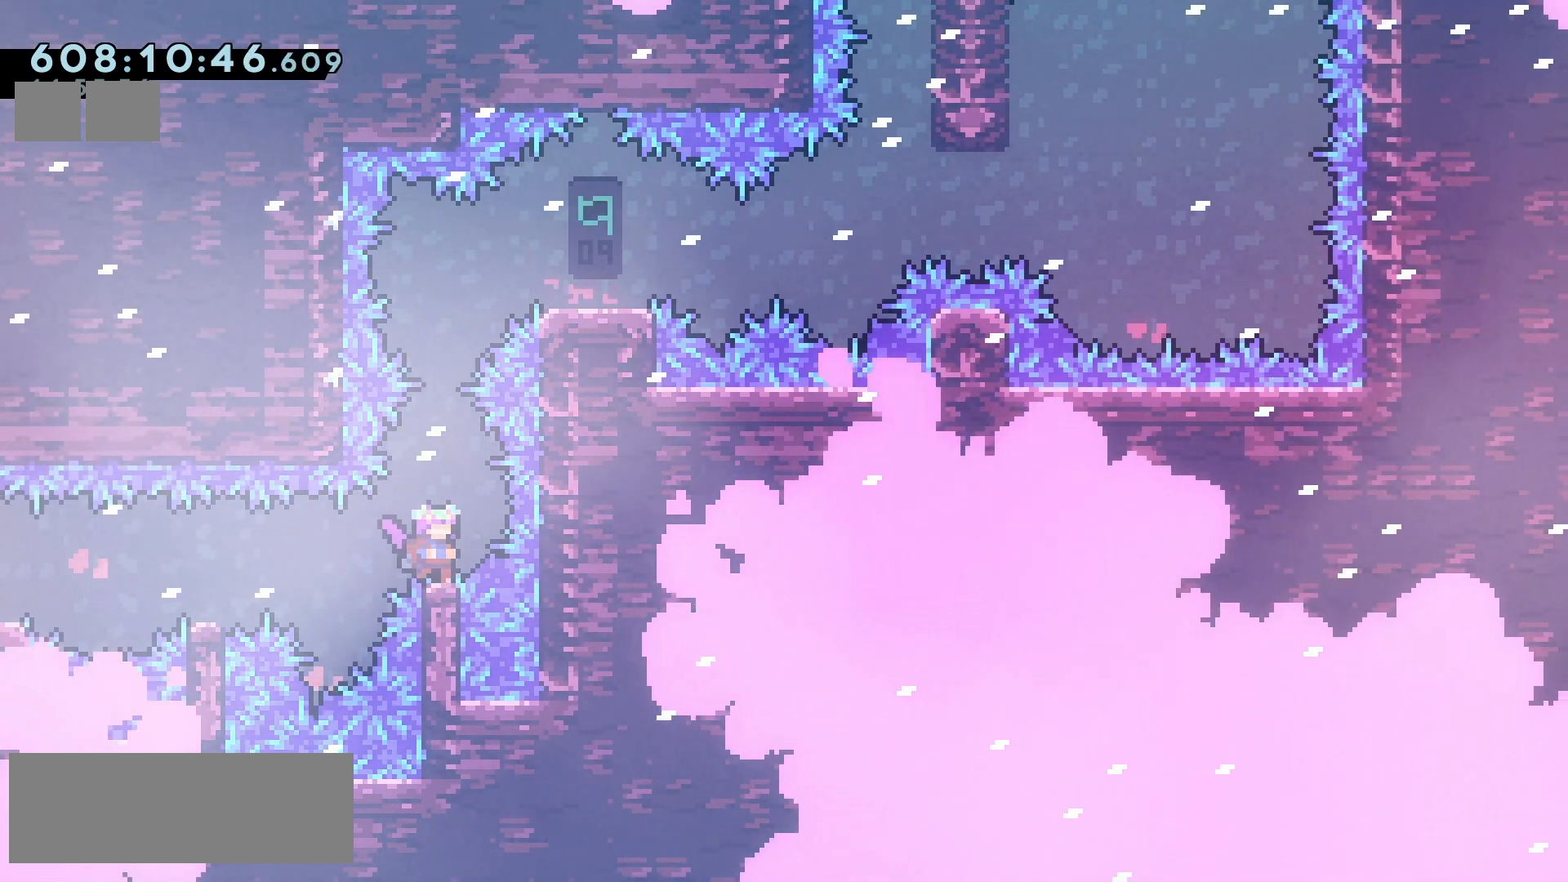
{"keys": [], "events": []}
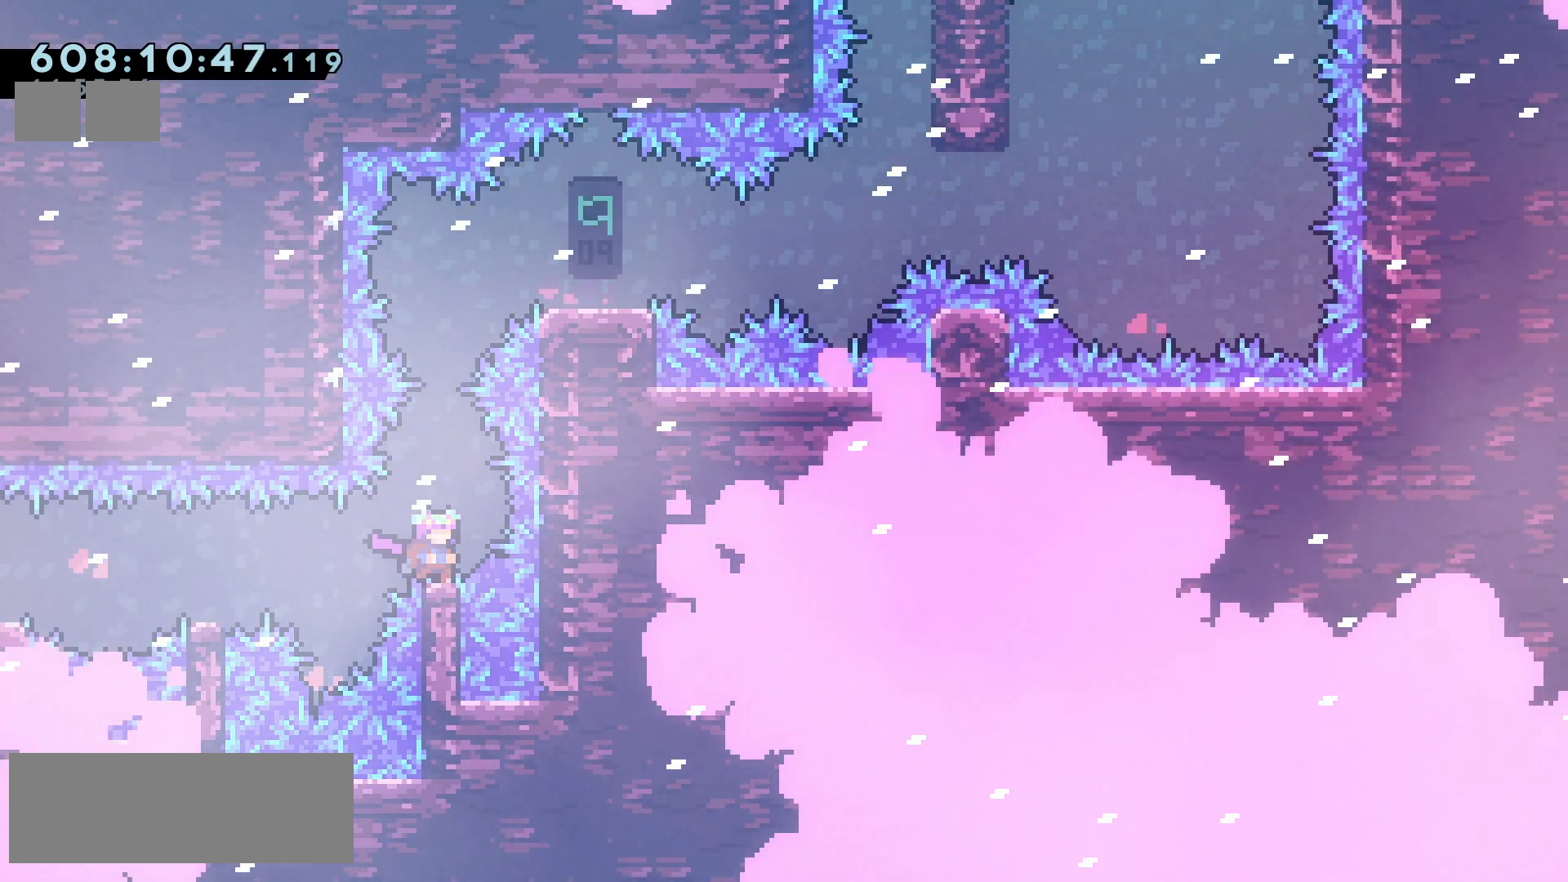
{"keys": [], "events": [[50, "right", "down"], [83, "right", "up"]]}
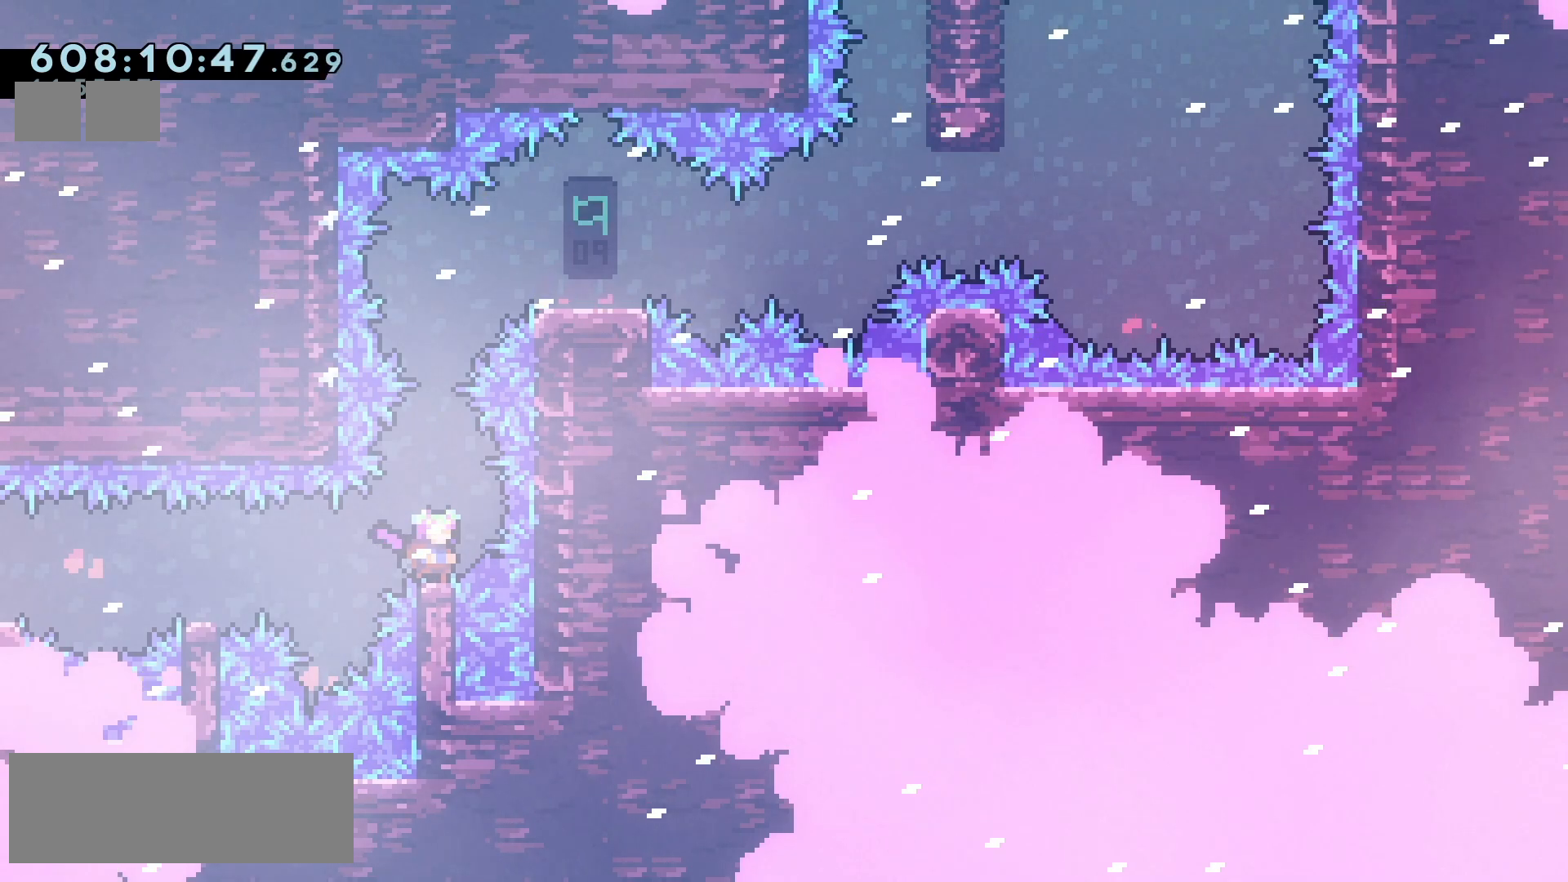
{"keys": ["dash", "up"], "events": [[383, "up", "down"], [417, "dash", "down"]]}
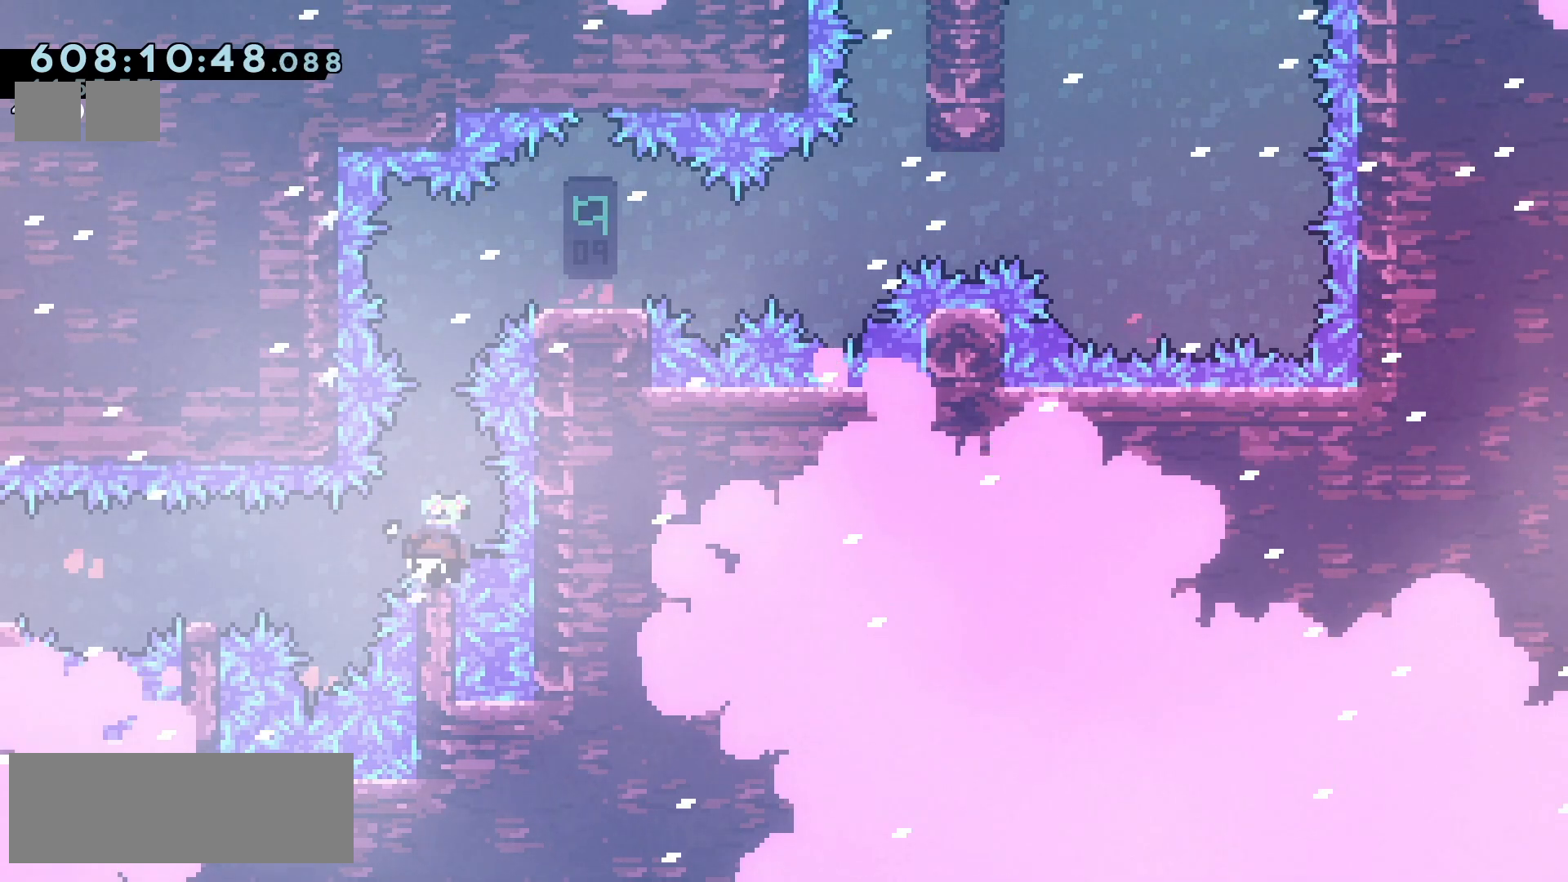
{"keys": [], "events": [[67, "dash", "up"], [367, "up", "up"]]}
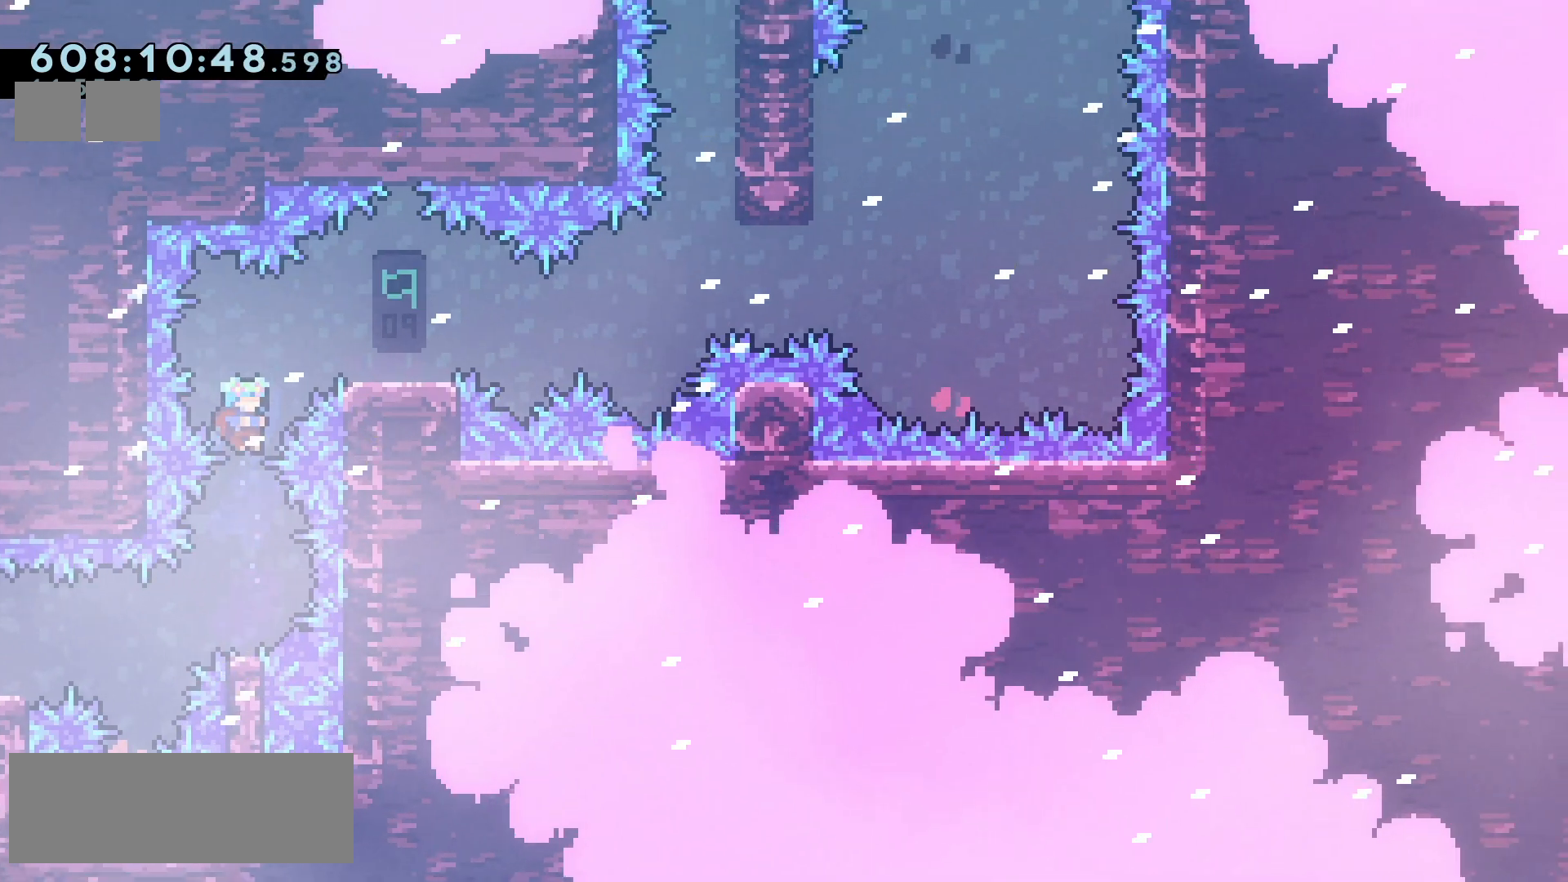
{"keys": [], "events": []}
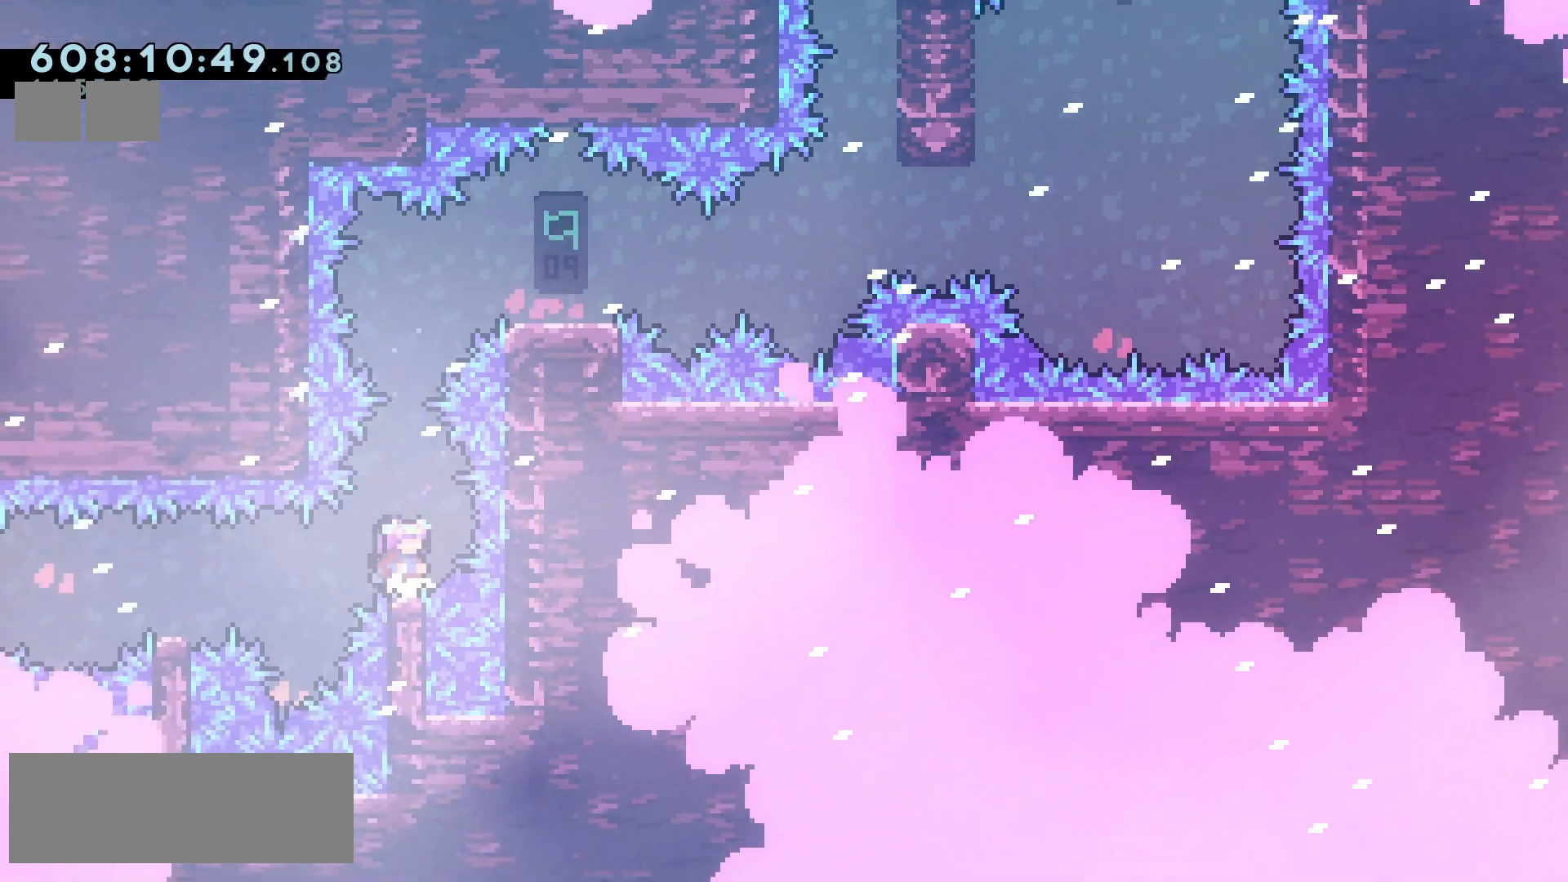
{"keys": ["up"], "events": [[200, "jump2", "down"], [233, "up", "down"], [283, "dash", "down"], [317, "jump2", "up"], [400, "dash", "up"]]}
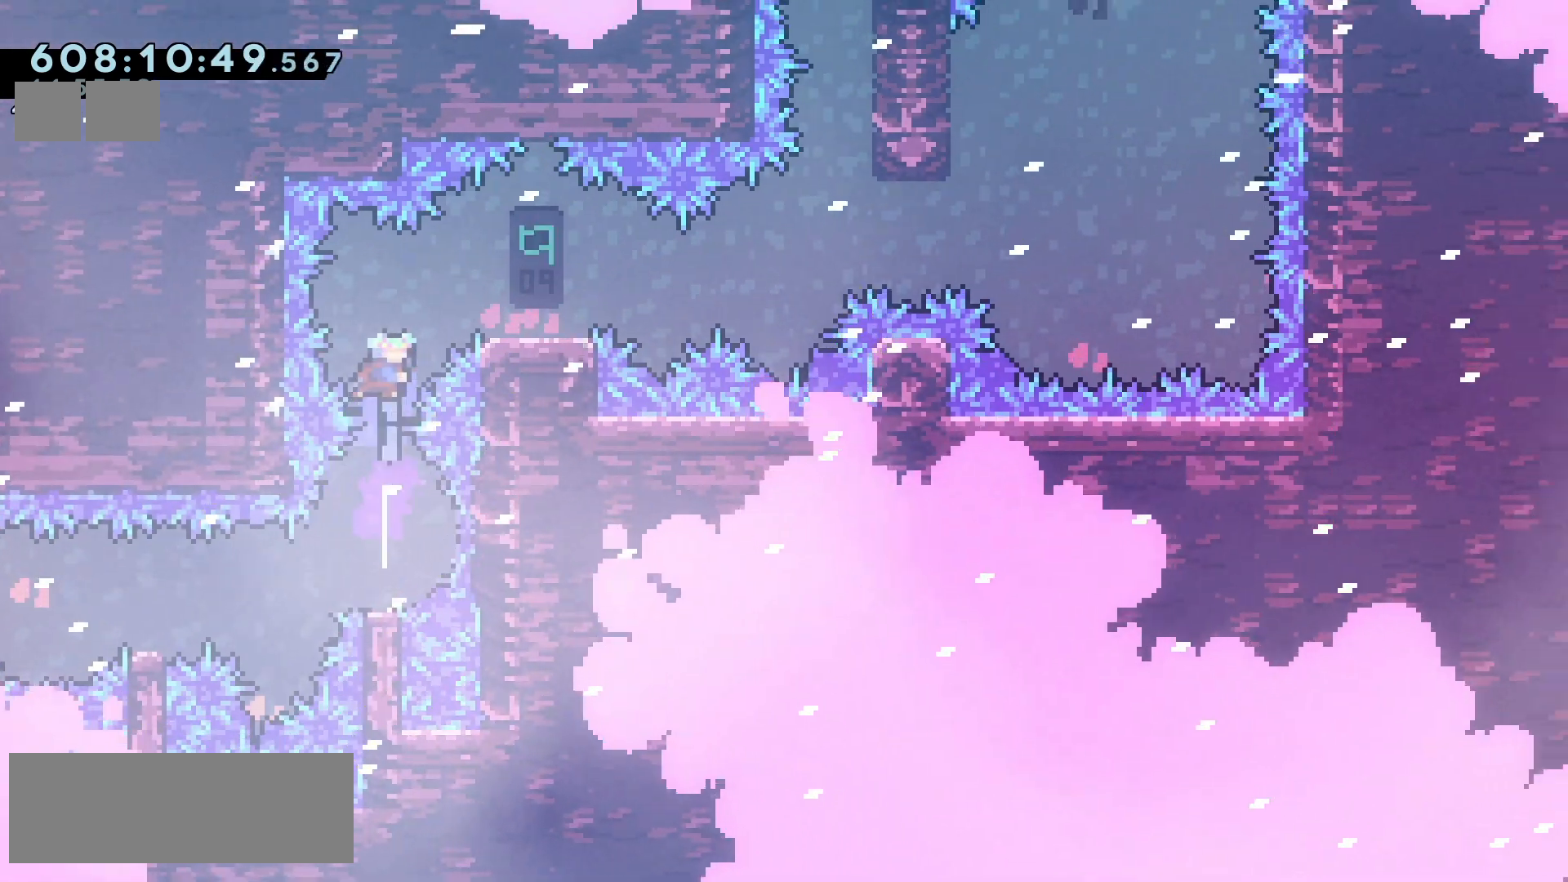
{"keys": [], "events": [[33, "up", "up"]]}
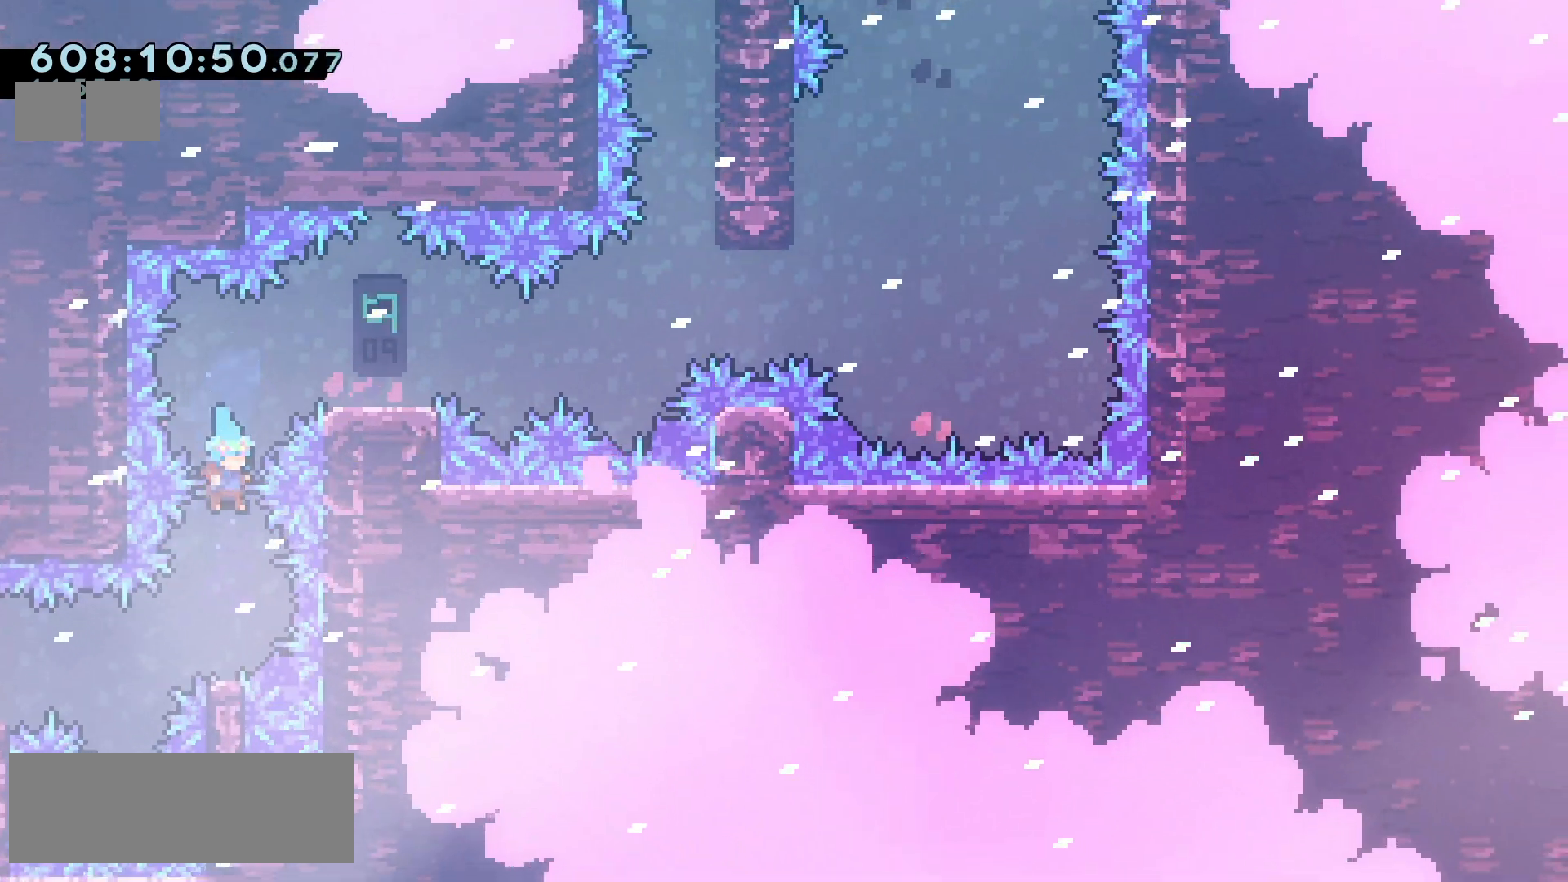
{"keys": ["dash", "jump2", "up"], "events": [[367, "jump2", "down"], [450, "up", "down"], [483, "dash", "down"]]}
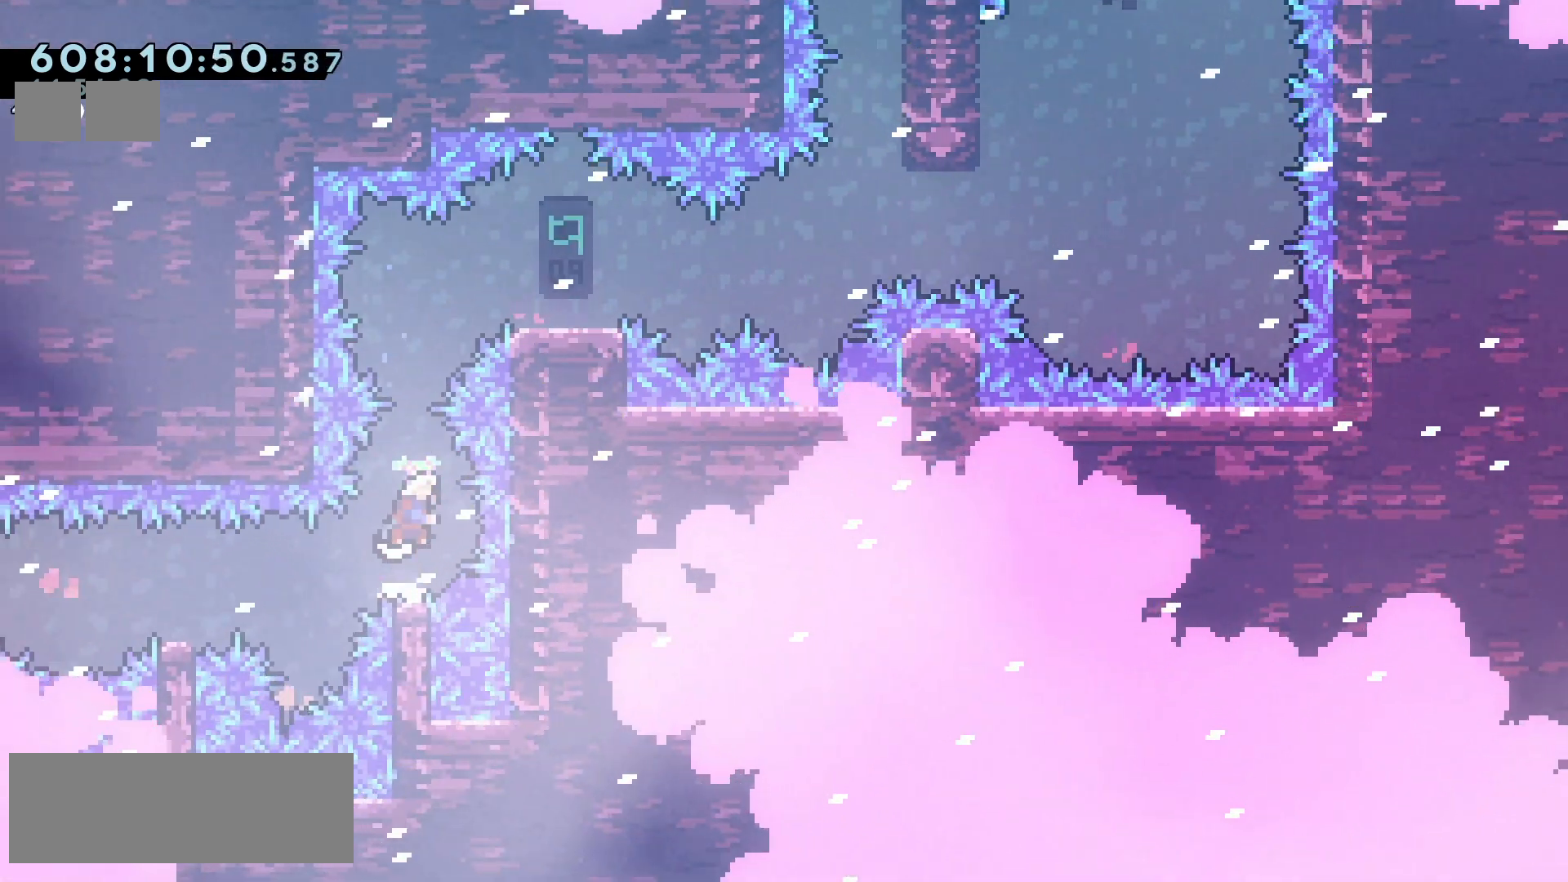
{"keys": ["jump2", "right"], "events": [[83, "dash", "up"], [133, "right", "down"], [150, "up", "up"]]}
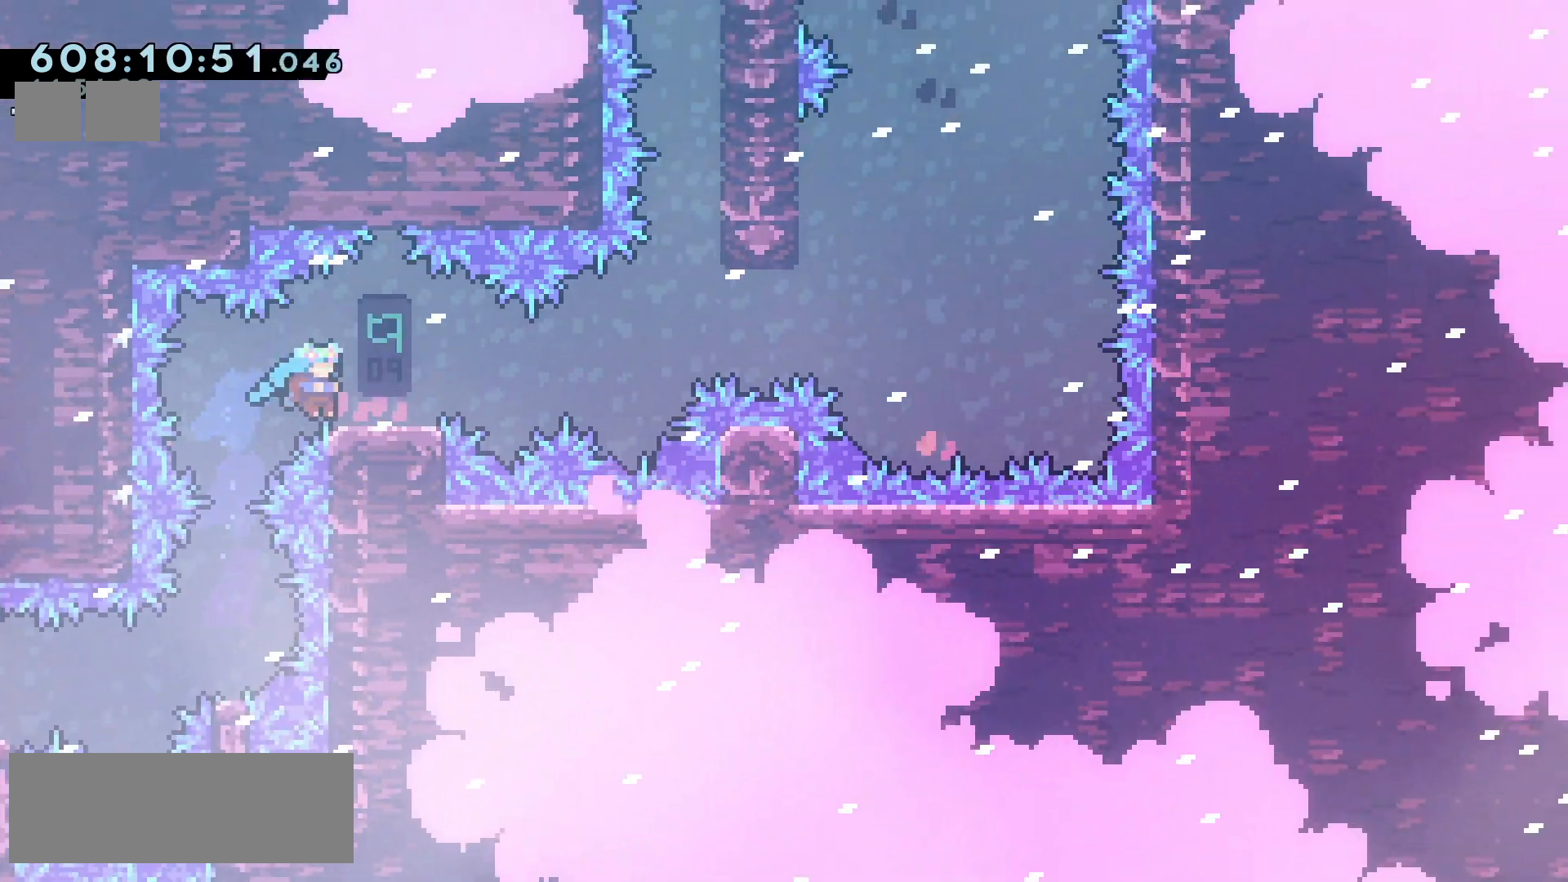
{"keys": [], "events": [[50, "jump2", "up"], [117, "right", "up"]]}
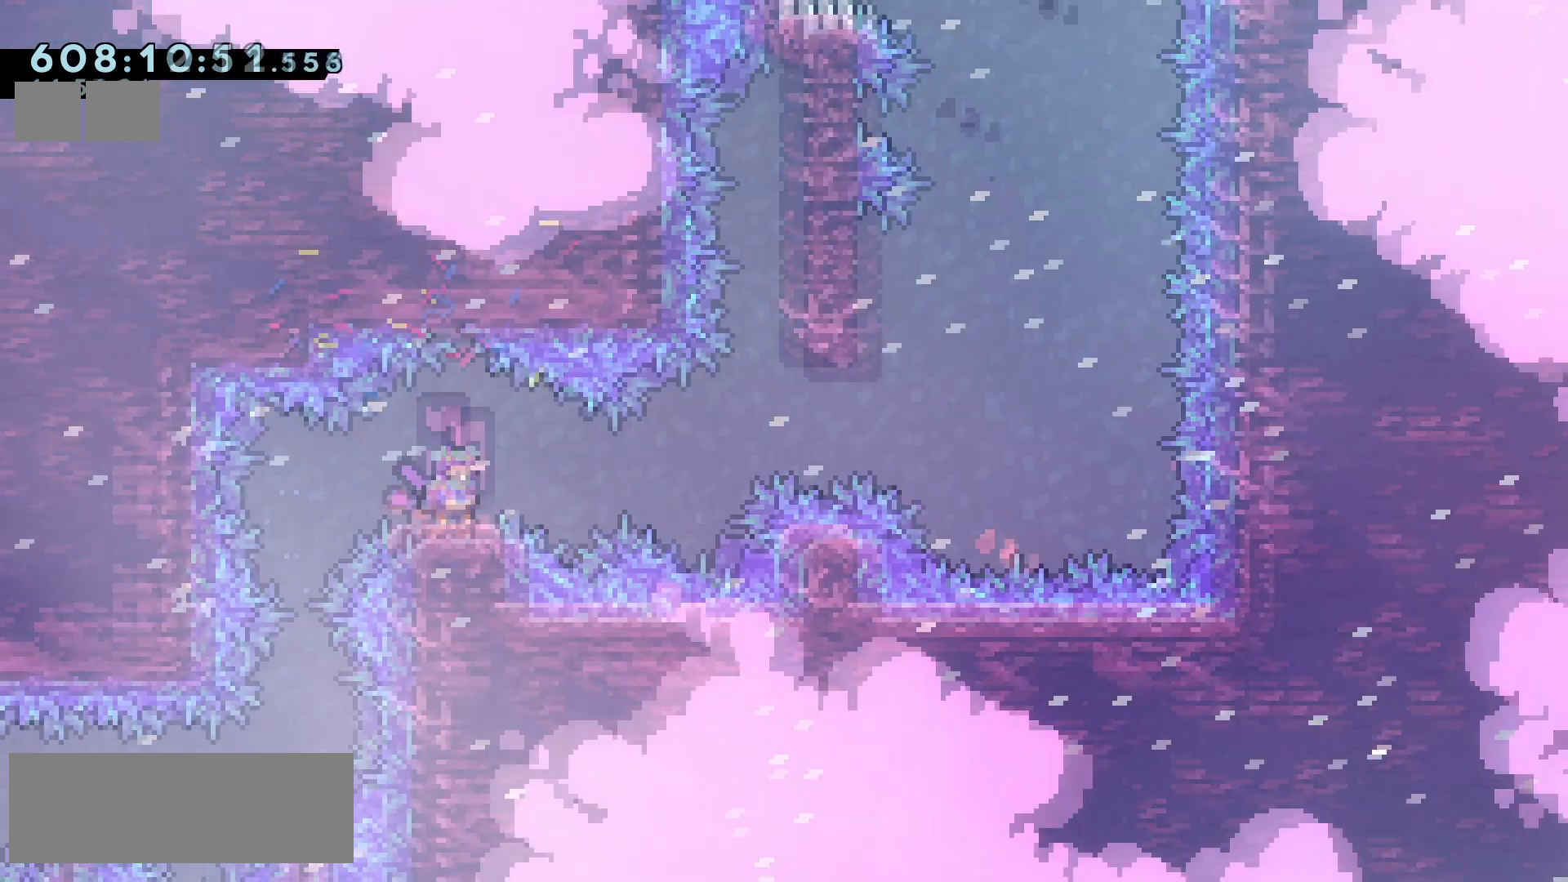
{"keys": ["jump2", "right"], "events": [[33, "left", "down"], [233, "right", "down"], [250, "dash", "down"], [250, "left", "up"], [367, "dash", "up"], [433, "jump2", "down"]]}
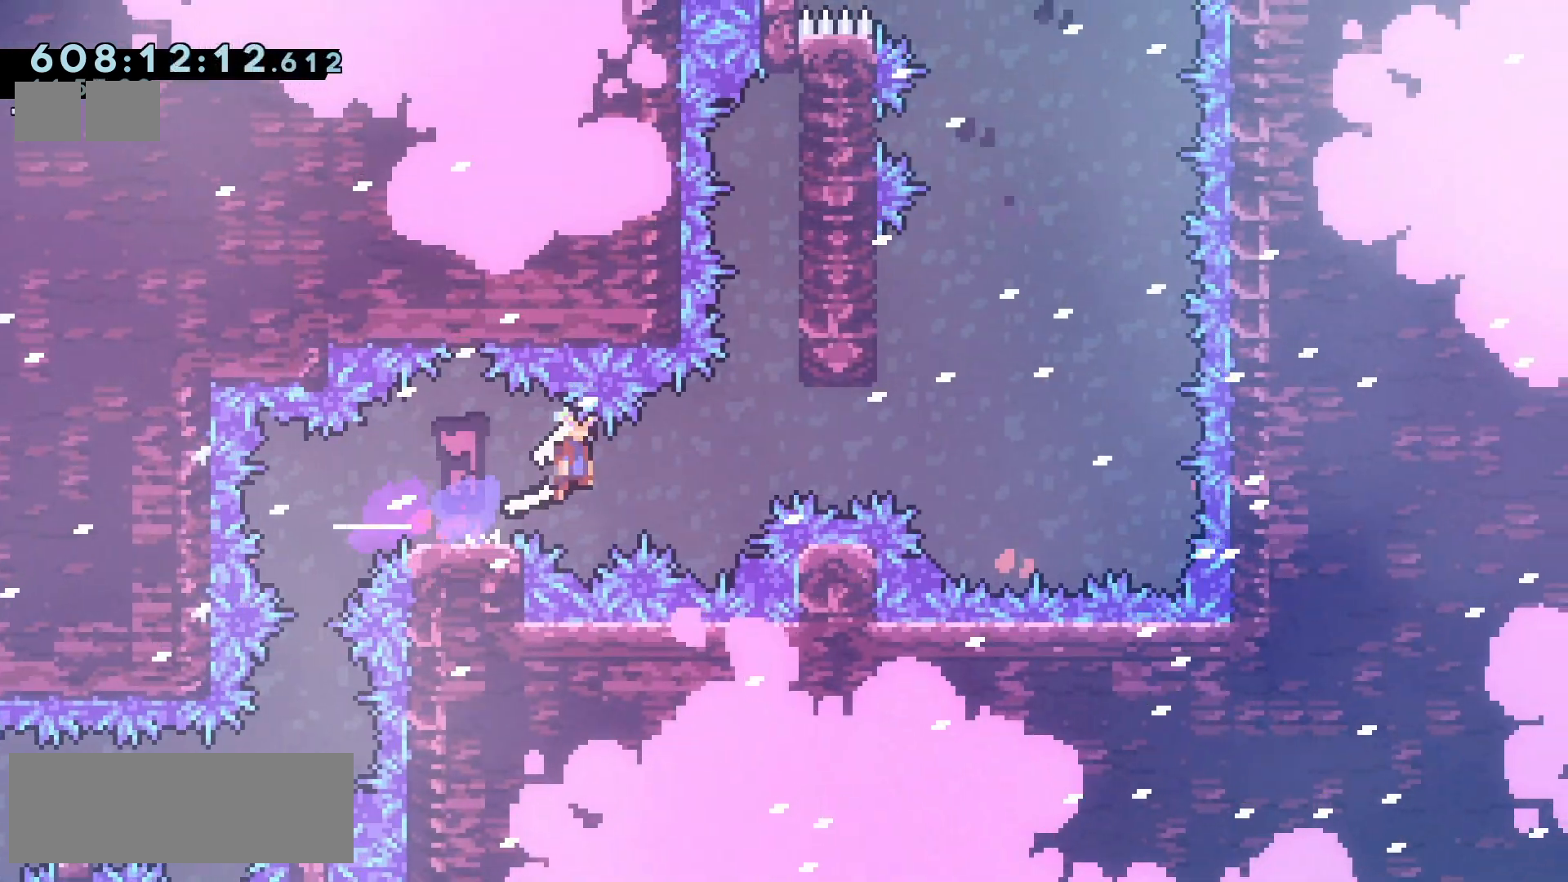
{"keys": ["grab", "up"], "events": [[133, "up", "down"], [200, "grab", "down"], [217, "right", "up"], [250, "jump2", "up"]]}
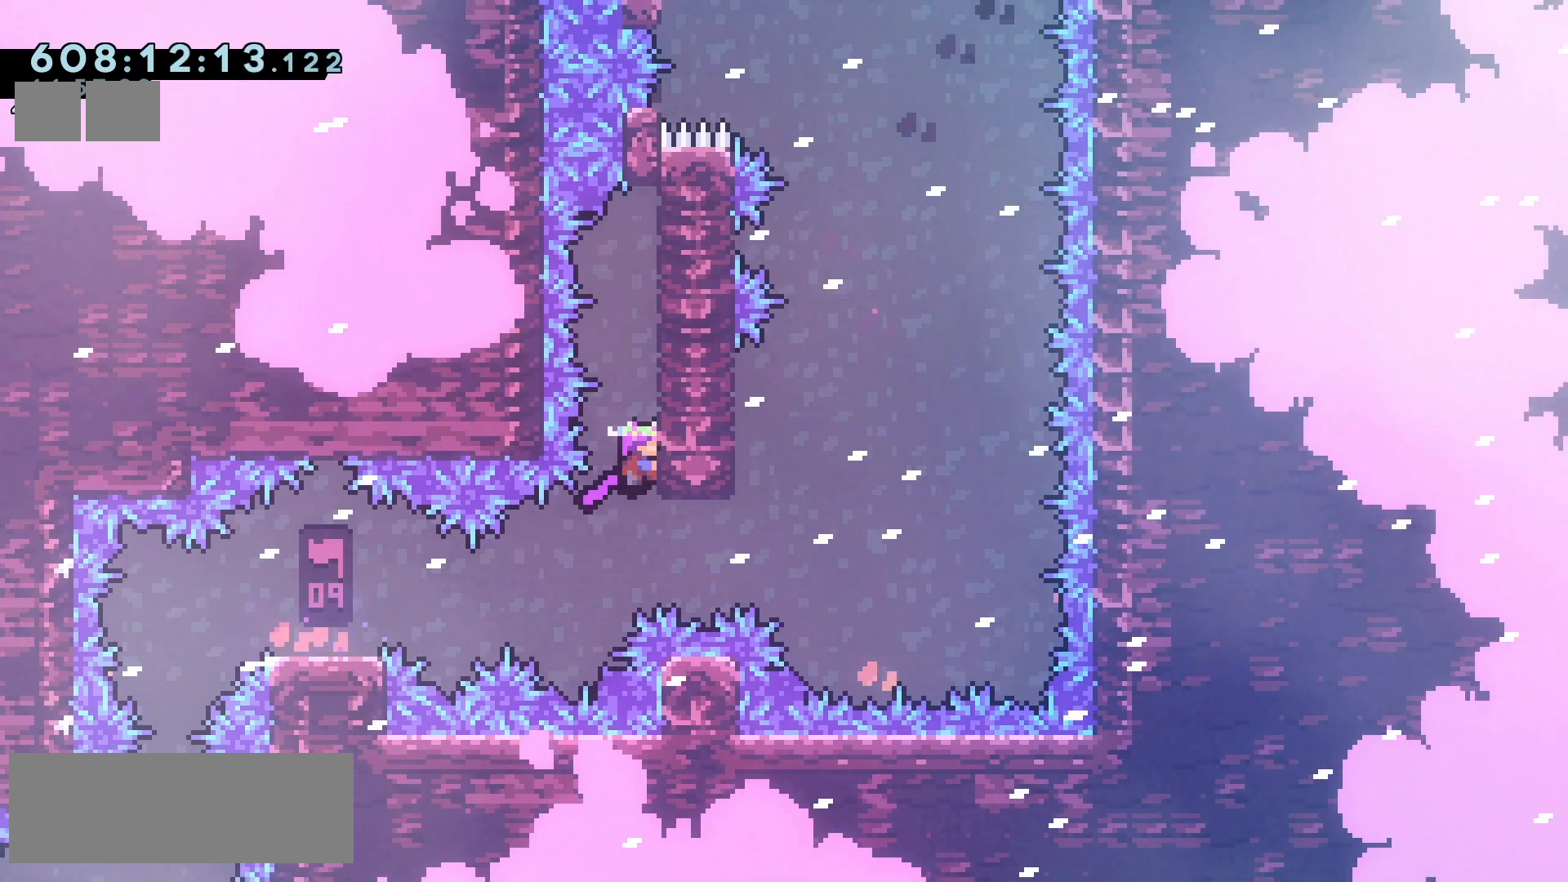
{"keys": ["grab", "up"], "events": []}
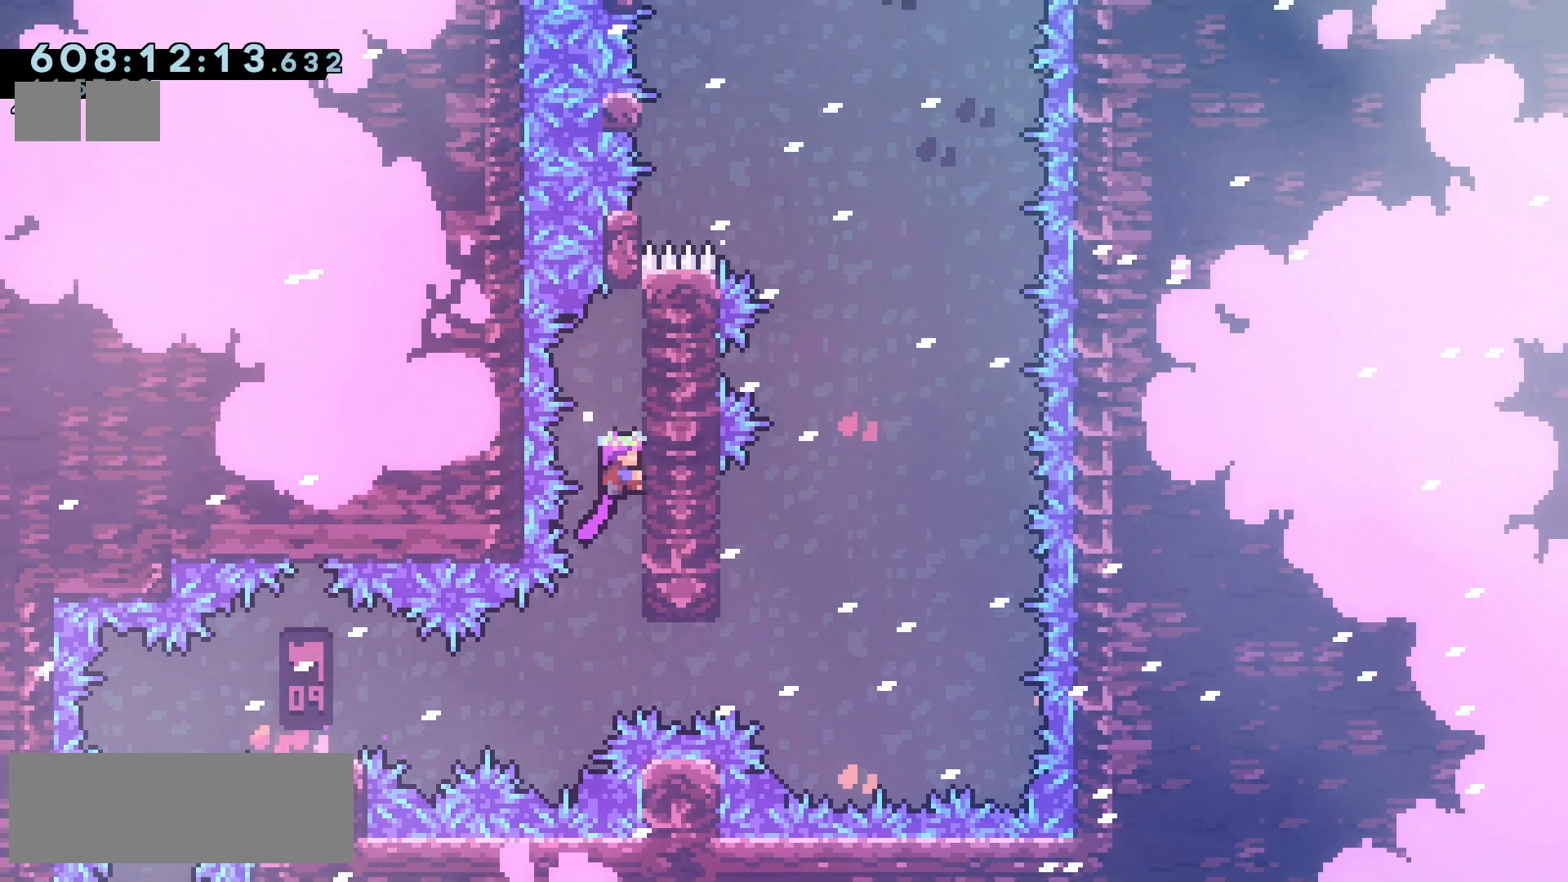
{"keys": ["grab", "jump2", "right", "up"], "events": [[100, "right", "down"], [233, "jump2", "down"]]}
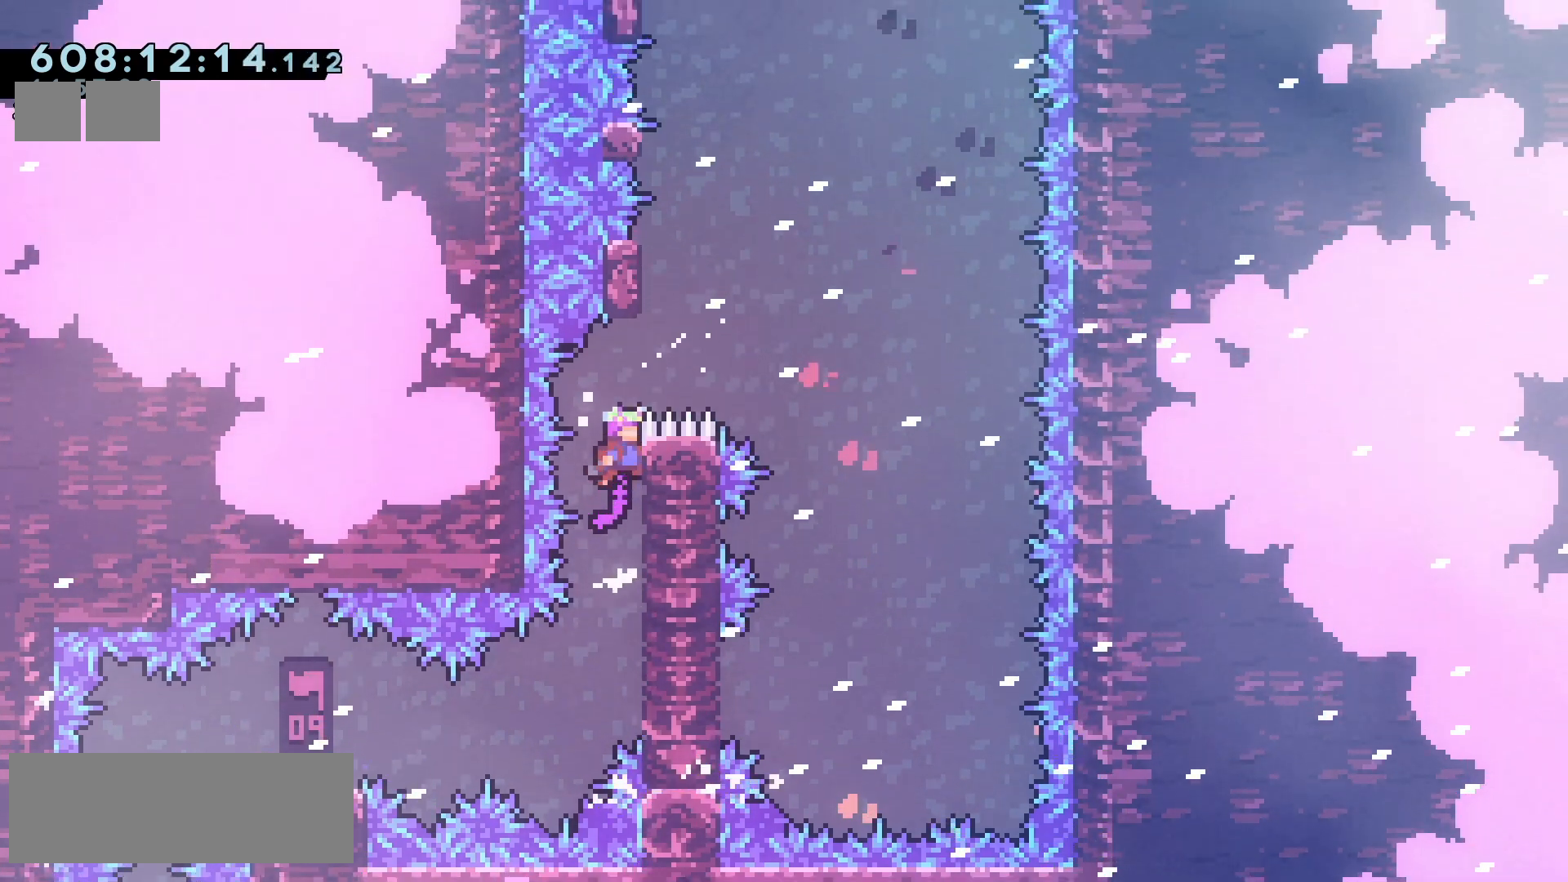
{"keys": ["jump2"], "events": [[33, "jump", "down"], [50, "jump2", "up"], [233, "left", "down"], [267, "right", "up"], [317, "grab", "up"], [317, "jump", "up"], [400, "jump2", "down"], [400, "up", "up"], [417, "left", "up"]]}
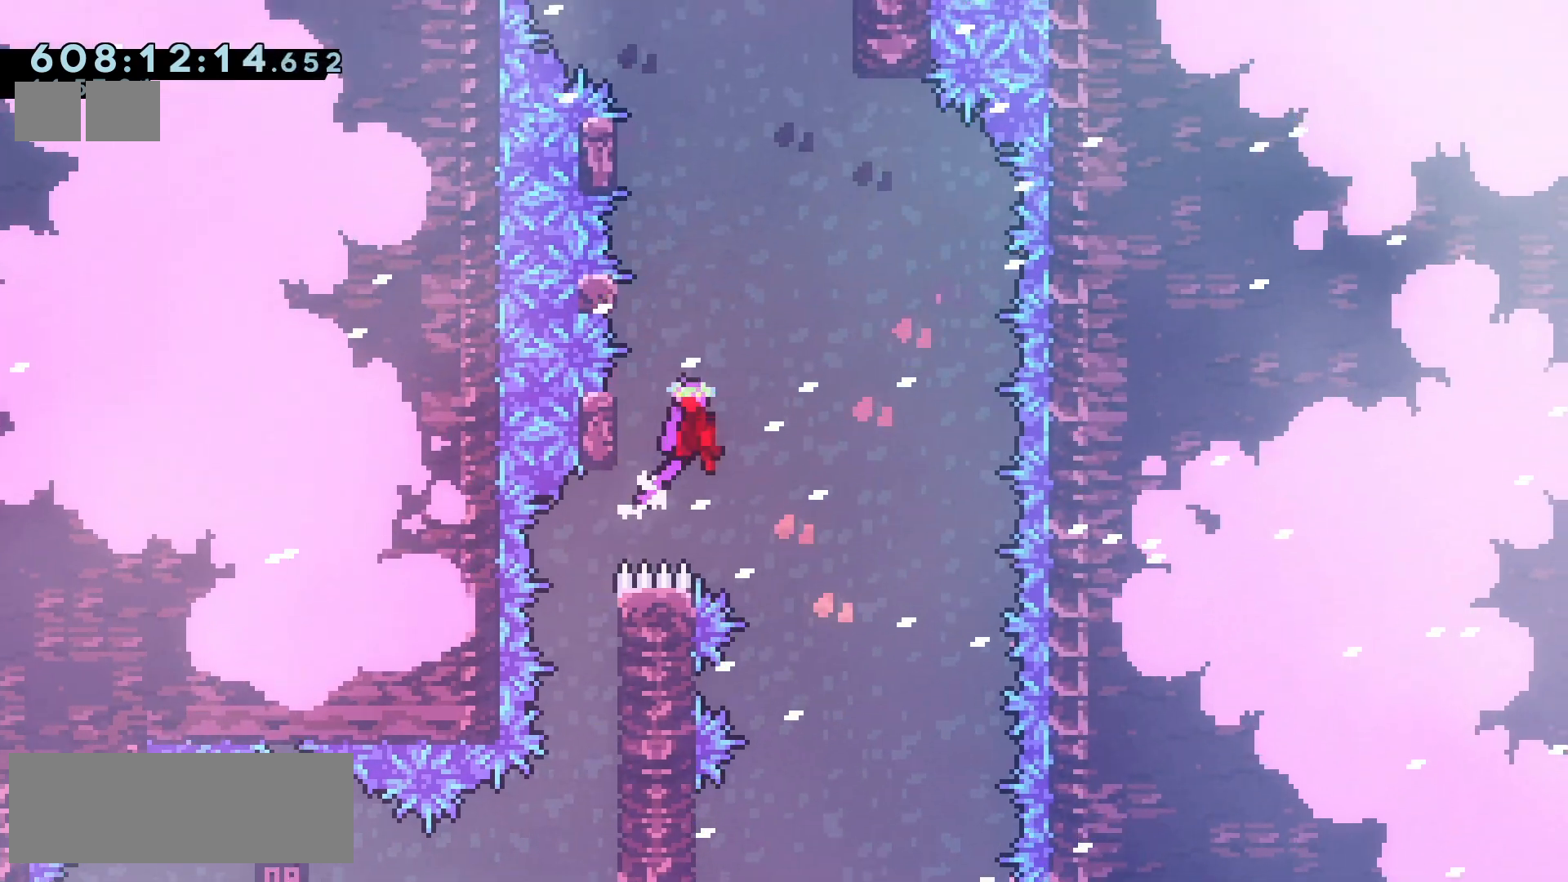
{"keys": ["jump2"], "events": [[200, "left", "down"], [350, "jump2", "up"], [450, "left", "up"], [500, "jump2", "down"]]}
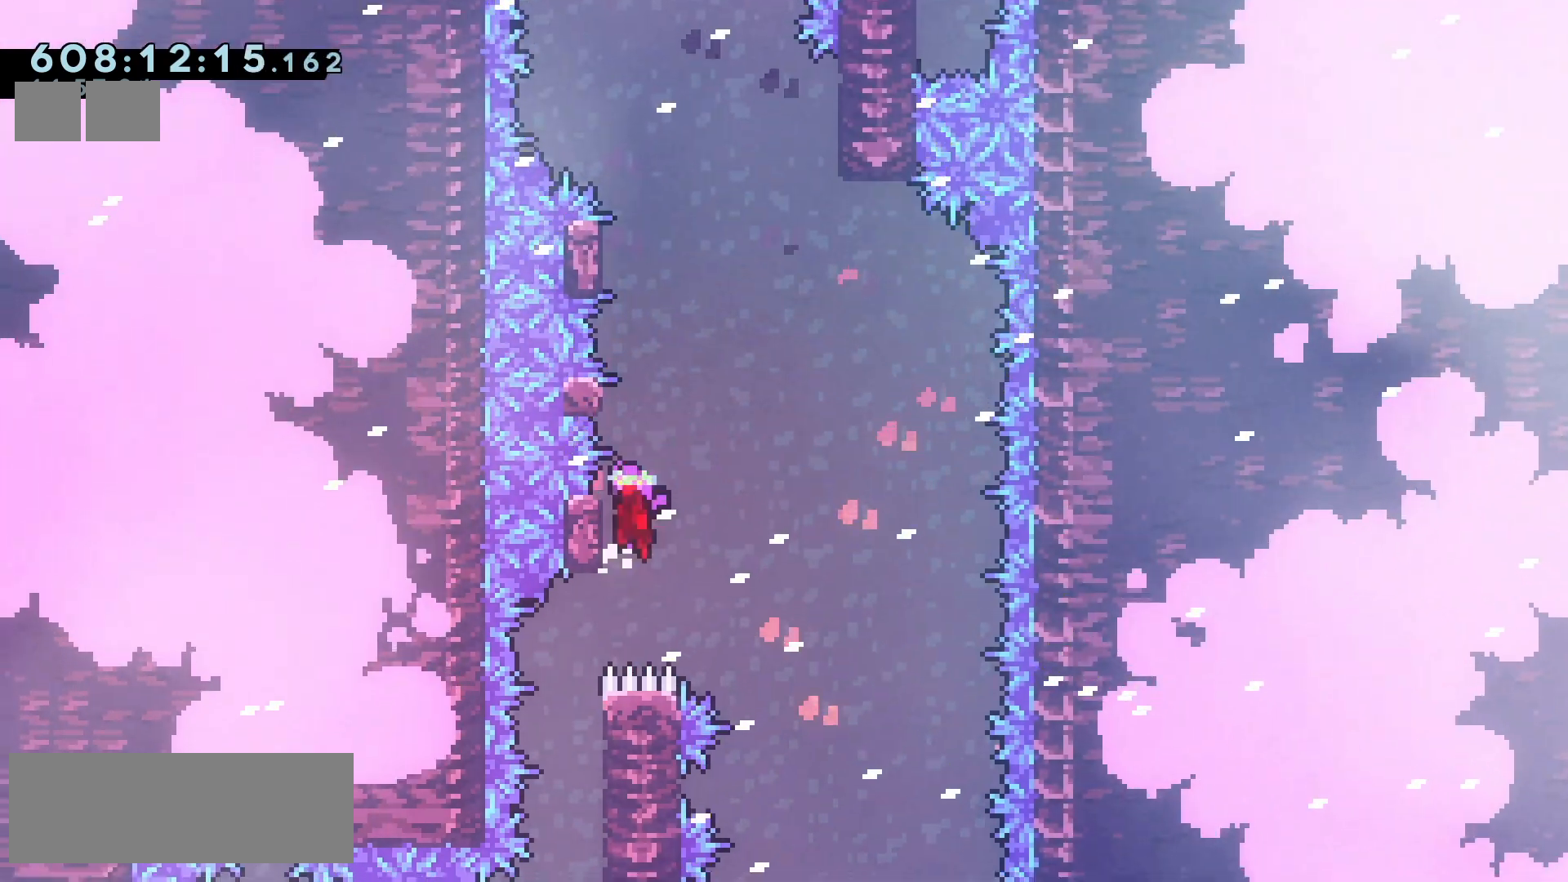
{"keys": ["left"], "events": [[150, "left", "down"], [317, "left", "up"], [350, "jump2", "up"], [450, "left", "down"]]}
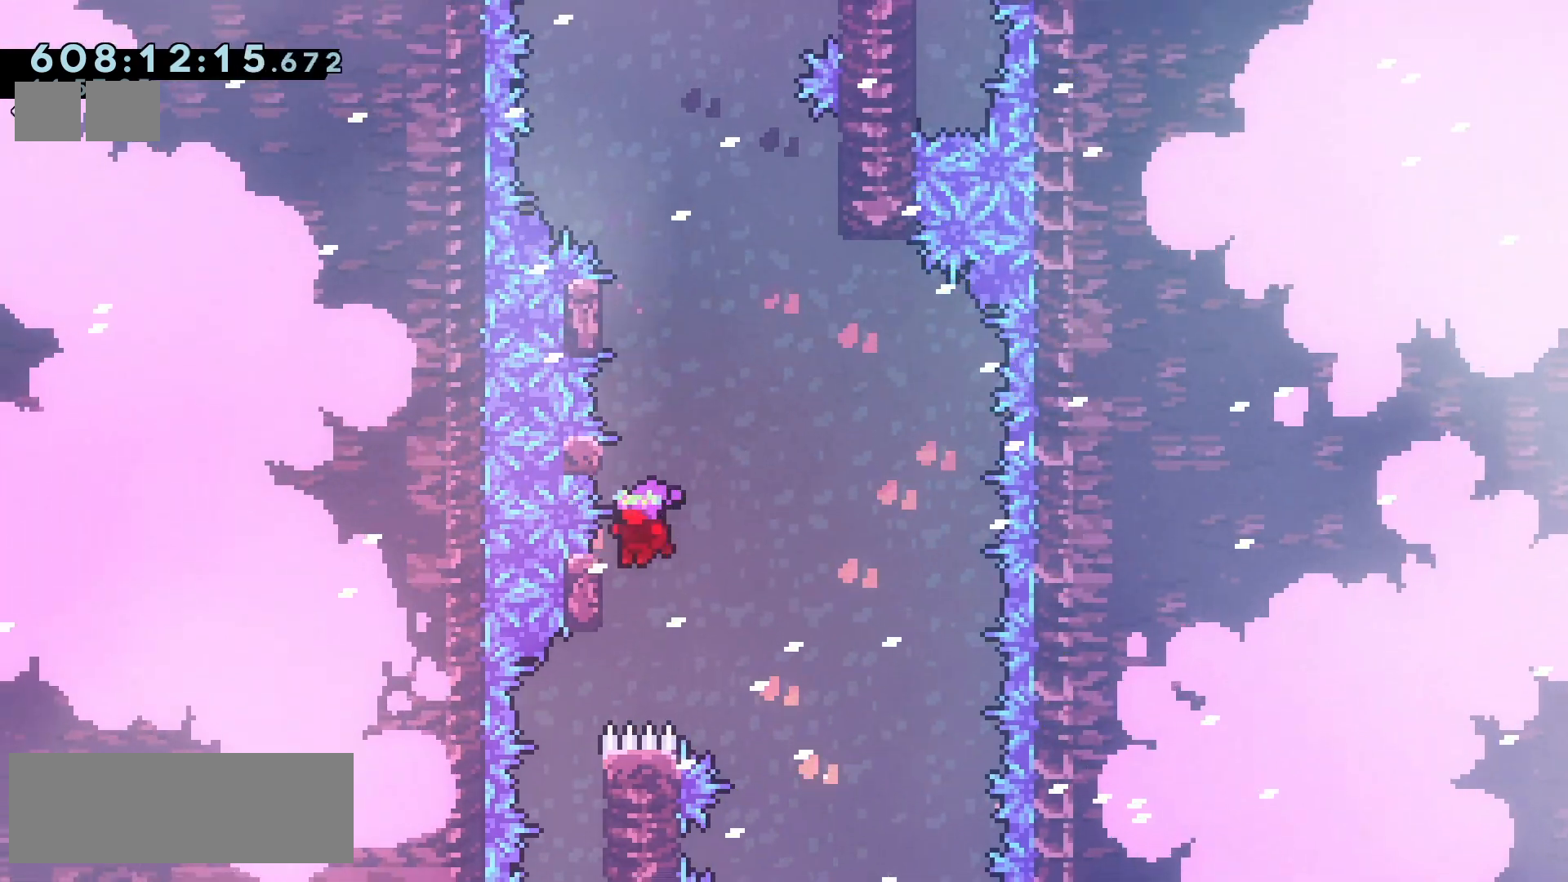
{"keys": ["jump2", "left"], "events": [[50, "left", "up"], [100, "jump2", "down"], [450, "left", "down"]]}
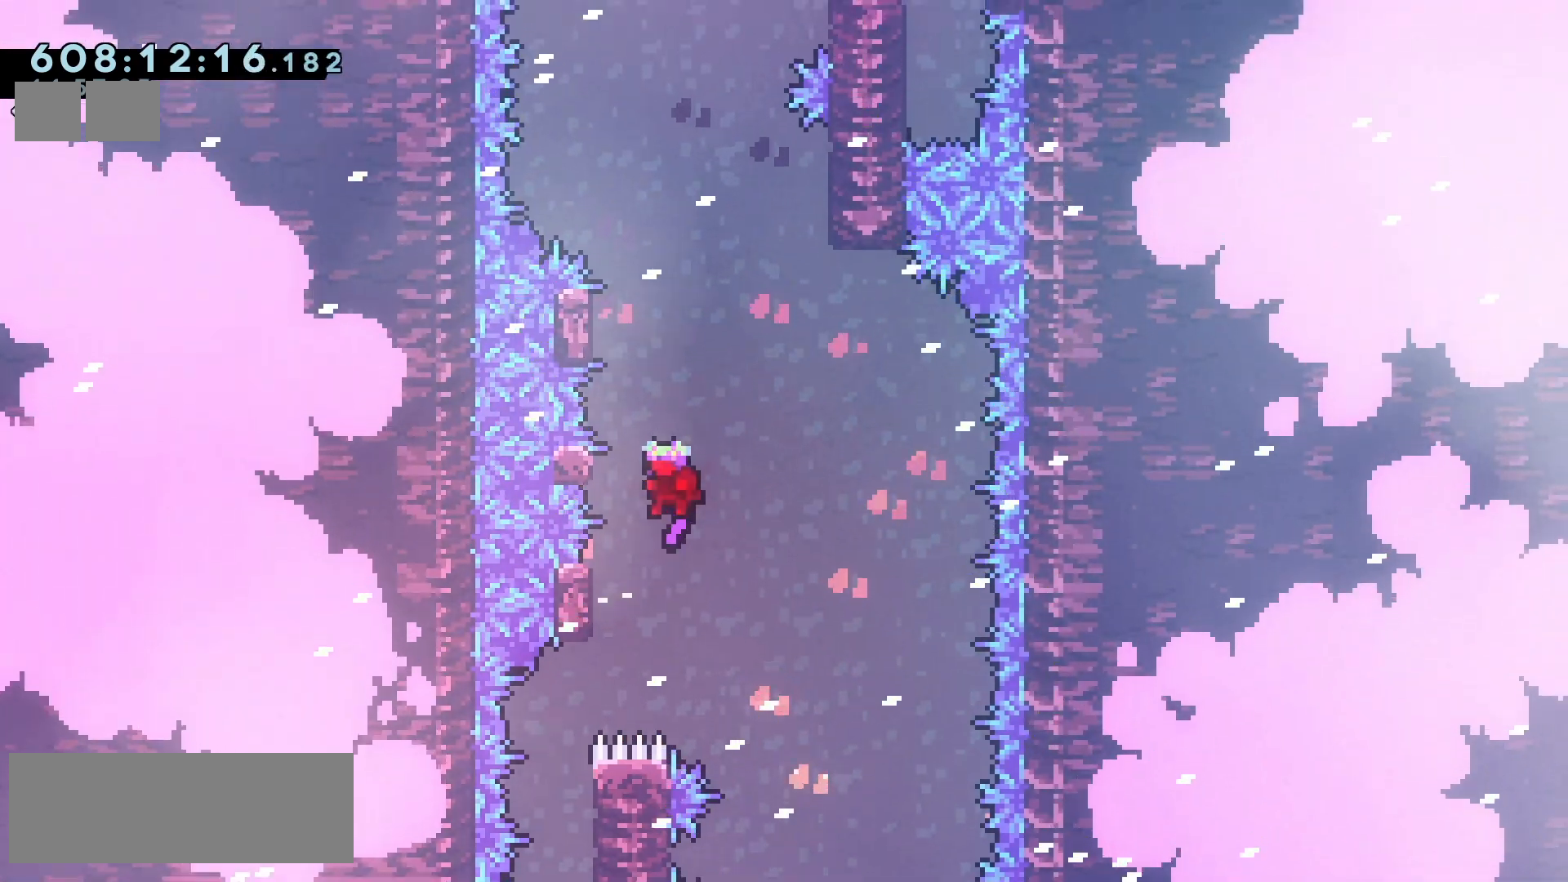
{"keys": ["jump2", "left"], "events": [[50, "jump2", "up"], [150, "left", "up"], [183, "jump2", "down"], [267, "left", "down"]]}